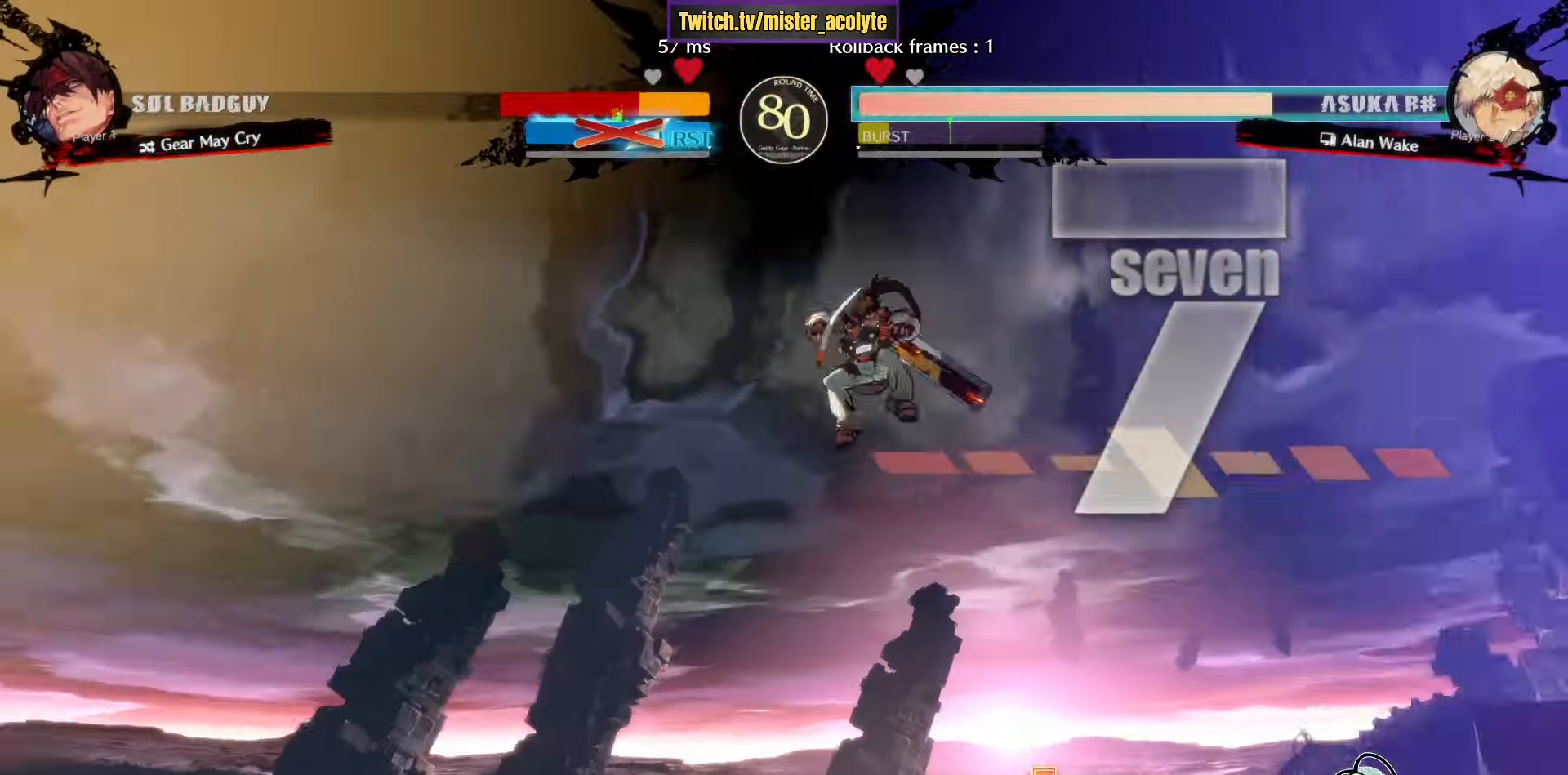
Gameplay with a controller (PlayStation layout); each line is a JSON object with the inputs held at the frame after it. "events" lists button and stick changes between this image and that frame as [ms after this image, input, new state], when the widget could be followed in between. Not read: DPAD_DOWN DPAD_LEFT DPAD_RIGHT DPAD_UP L1 L2 R3 SELECT START right_stick.
{"buttons": [], "left_stick": "center", "events": []}
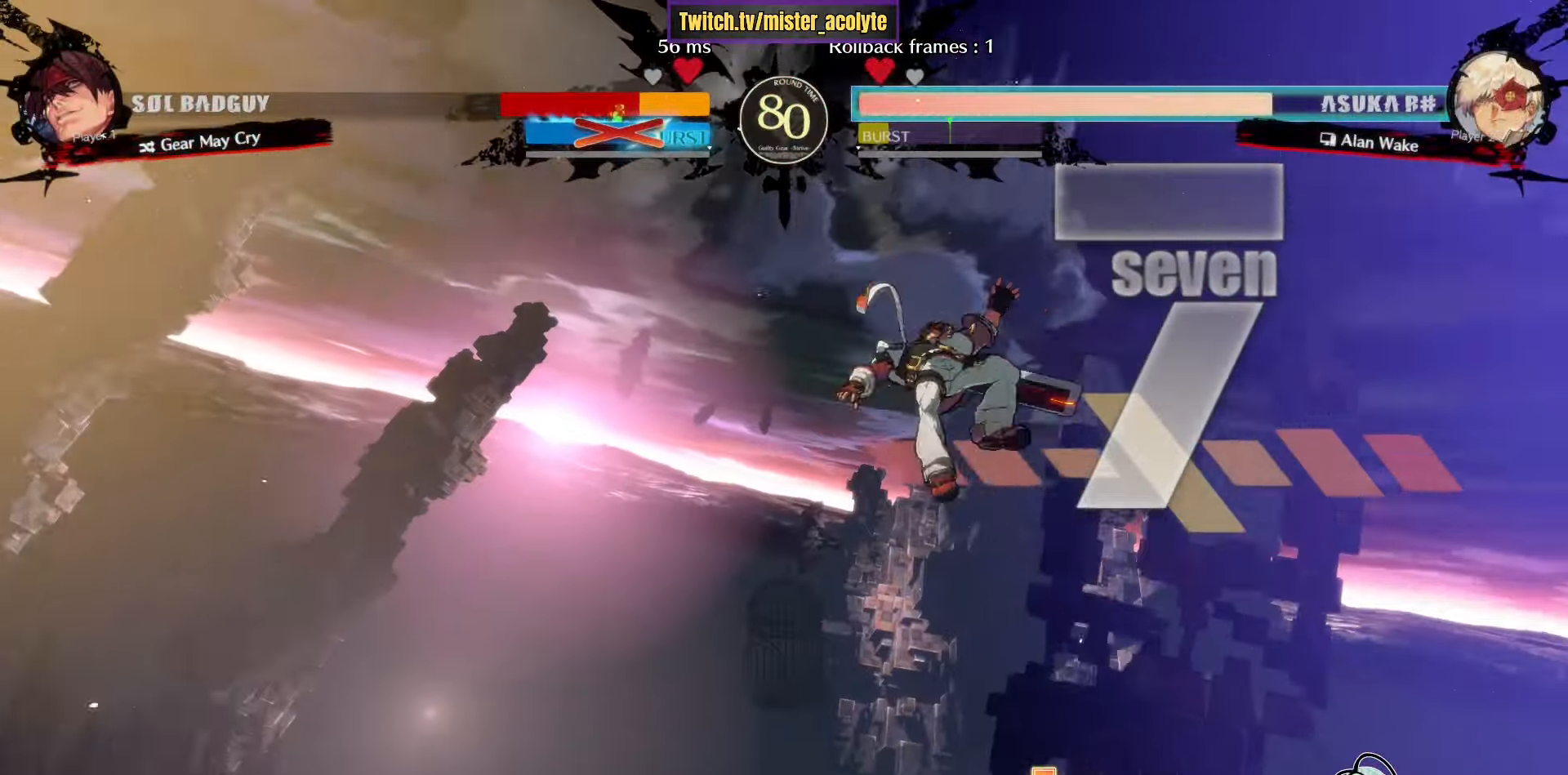
{"buttons": [], "left_stick": "center", "events": []}
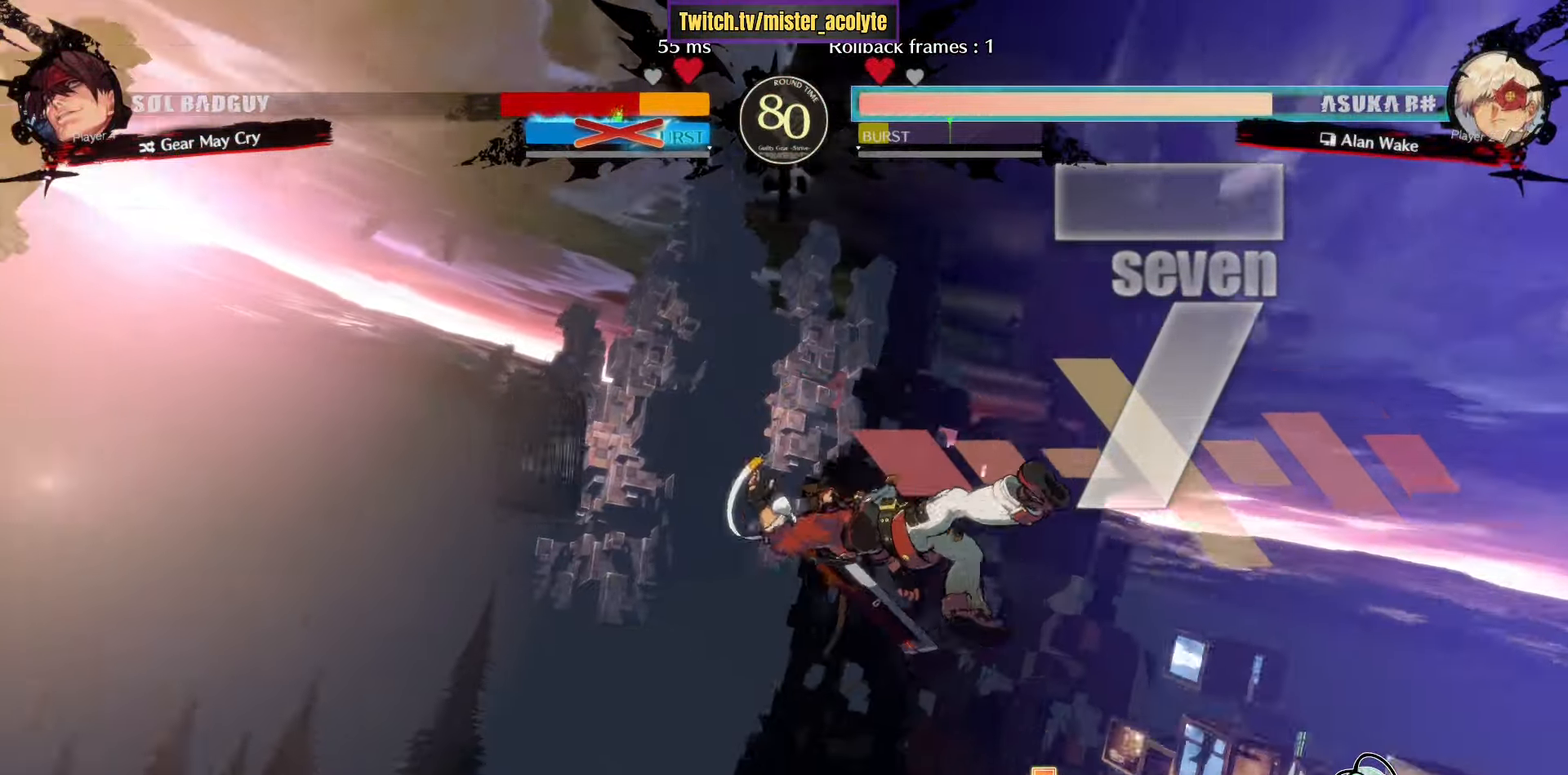
{"buttons": ["SQUARE"], "left_stick": "up-left", "events": [[284, "SQUARE", "down"], [383, "SQUARE", "up"], [450, "SQUARE", "down"], [483, "left_stick", "up-left"]]}
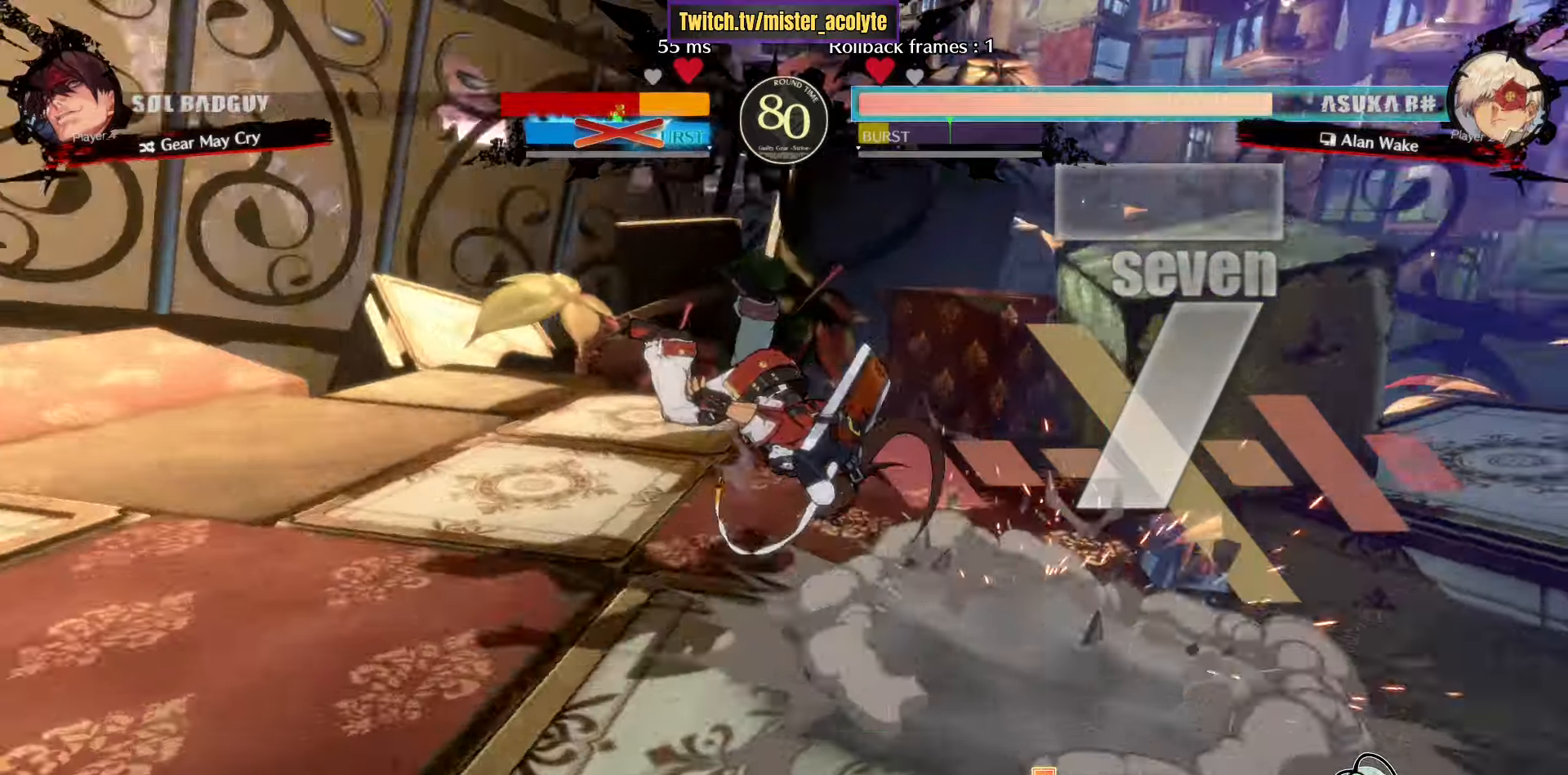
{"buttons": ["SQUARE"], "left_stick": "up-left", "events": [[33, "SQUARE", "up"], [117, "SQUARE", "down"], [183, "SQUARE", "up"], [267, "SQUARE", "down"], [333, "SQUARE", "up"], [417, "SQUARE", "down"]]}
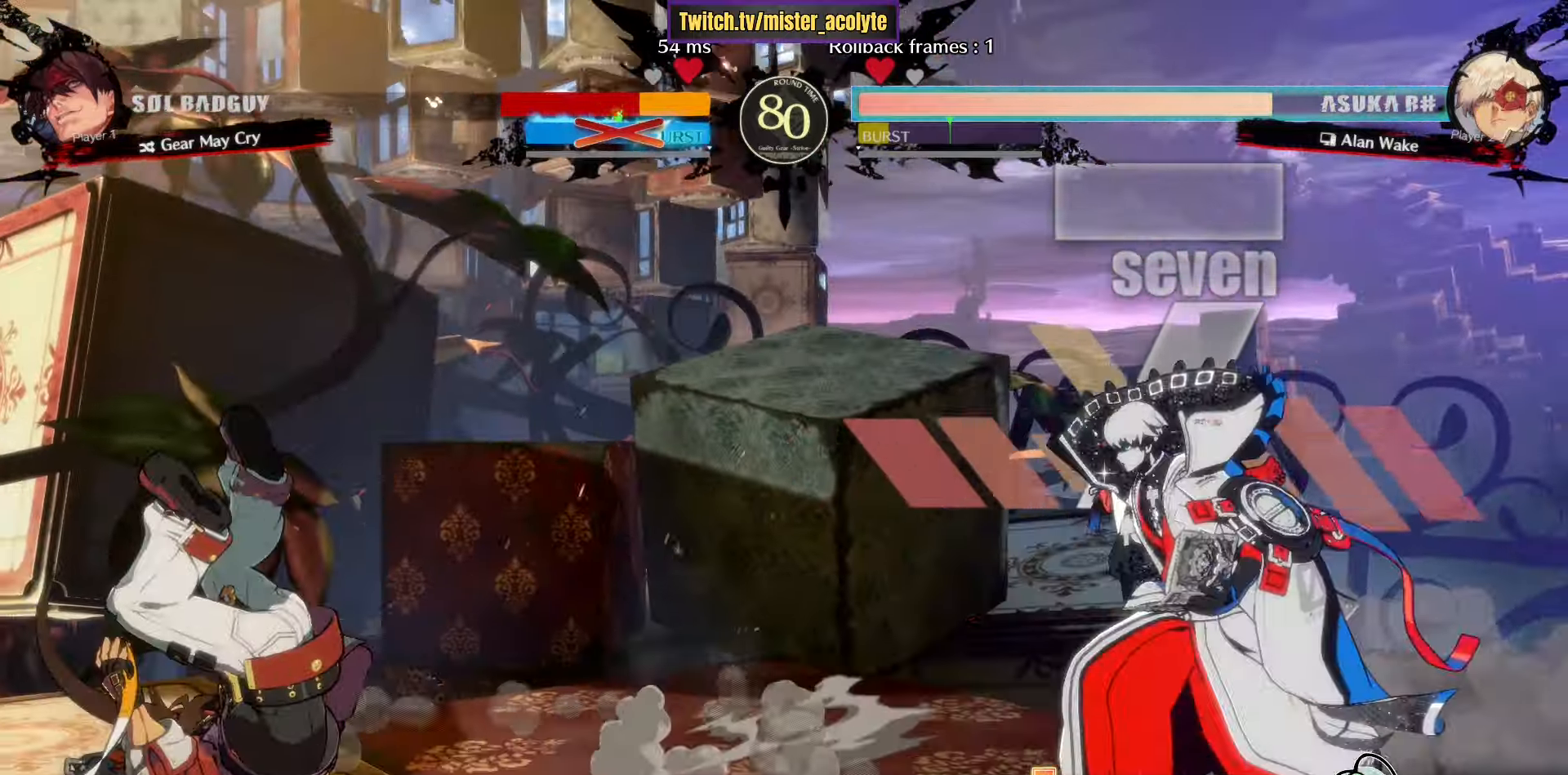
{"buttons": [], "left_stick": "center", "events": [[33, "SQUARE", "up"], [383, "L3", "down"], [383, "left_stick", "center"], [483, "L3", "up"]]}
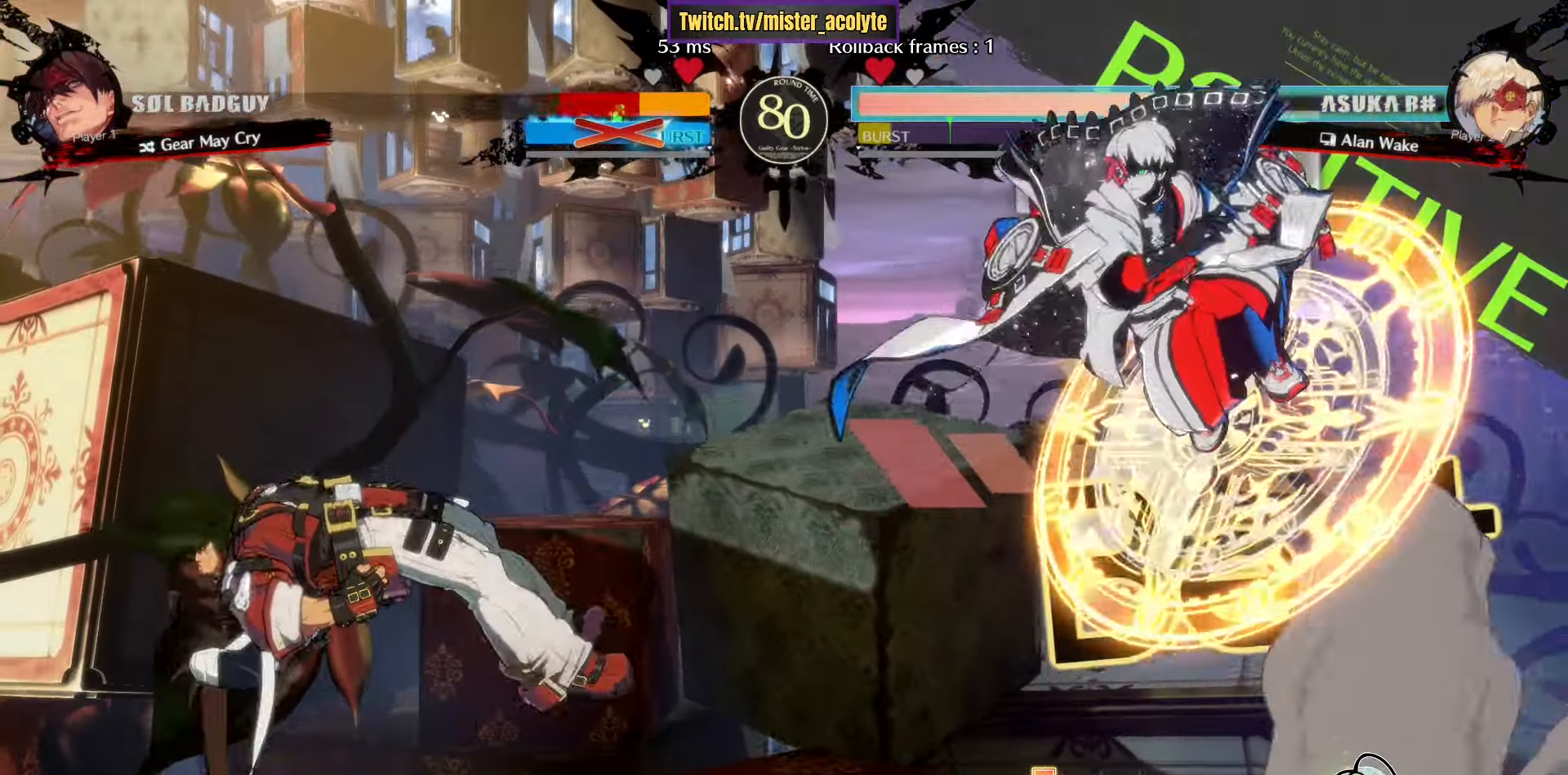
{"buttons": [], "left_stick": "right", "events": [[100, "R2", "down"], [267, "R2", "up"], [267, "left_stick", "right"]]}
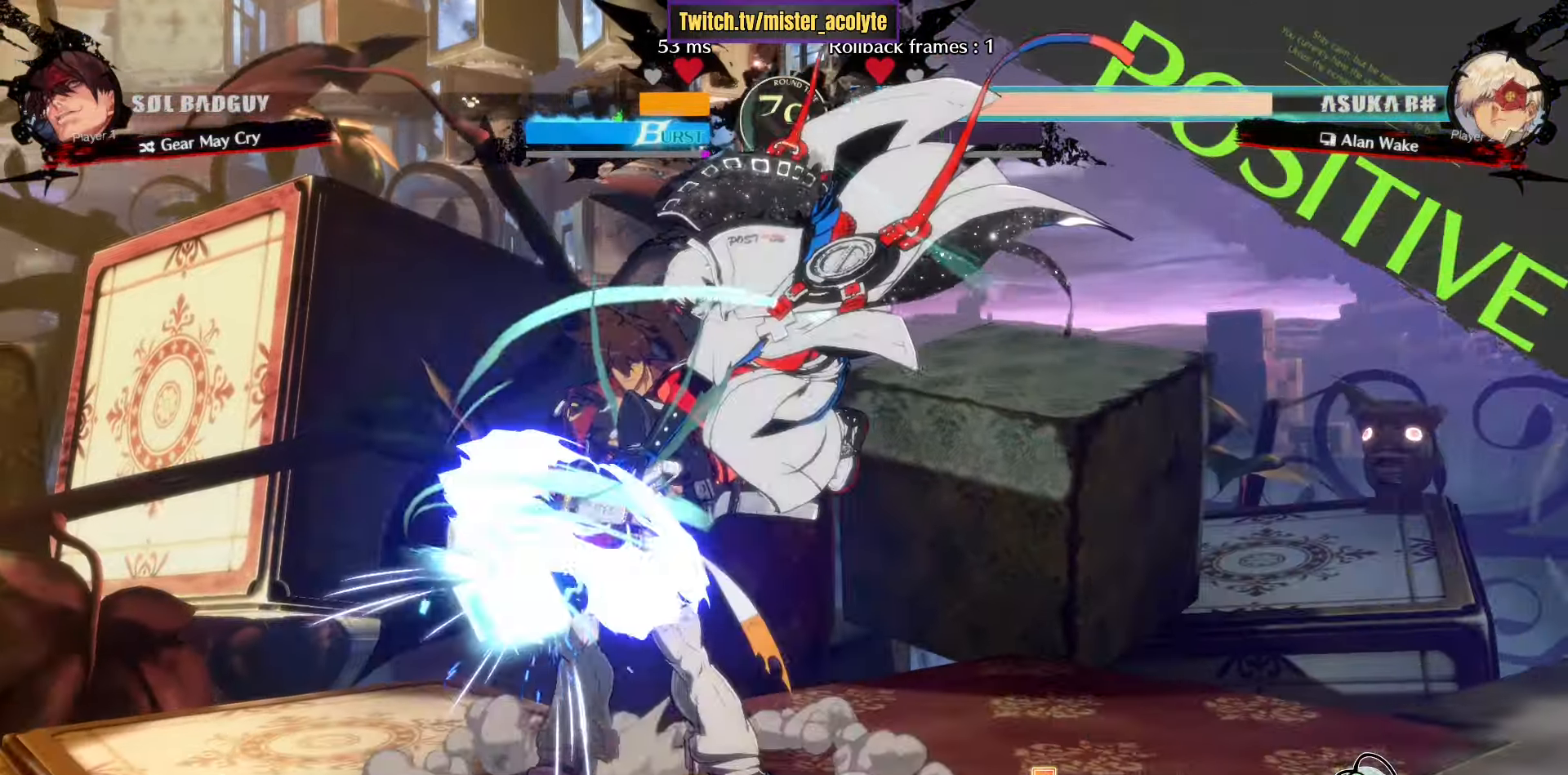
{"buttons": ["R1"], "left_stick": "center", "events": [[250, "TRIANGLE", "down"], [300, "left_stick", "center"], [350, "TRIANGLE", "up"], [483, "R1", "down"]]}
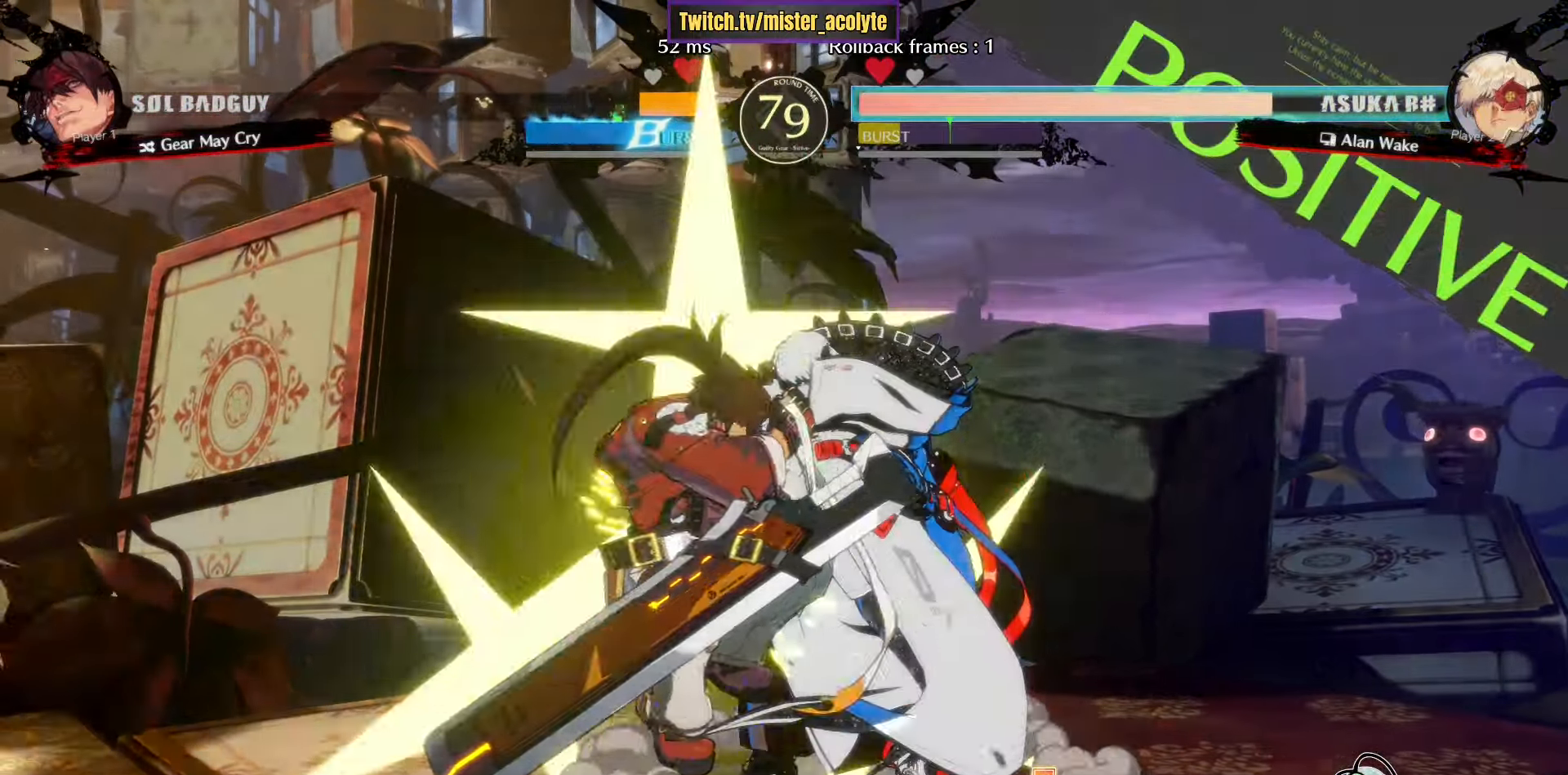
{"buttons": [], "left_stick": "right", "events": [[150, "left_stick", "right"], [183, "R1", "up"]]}
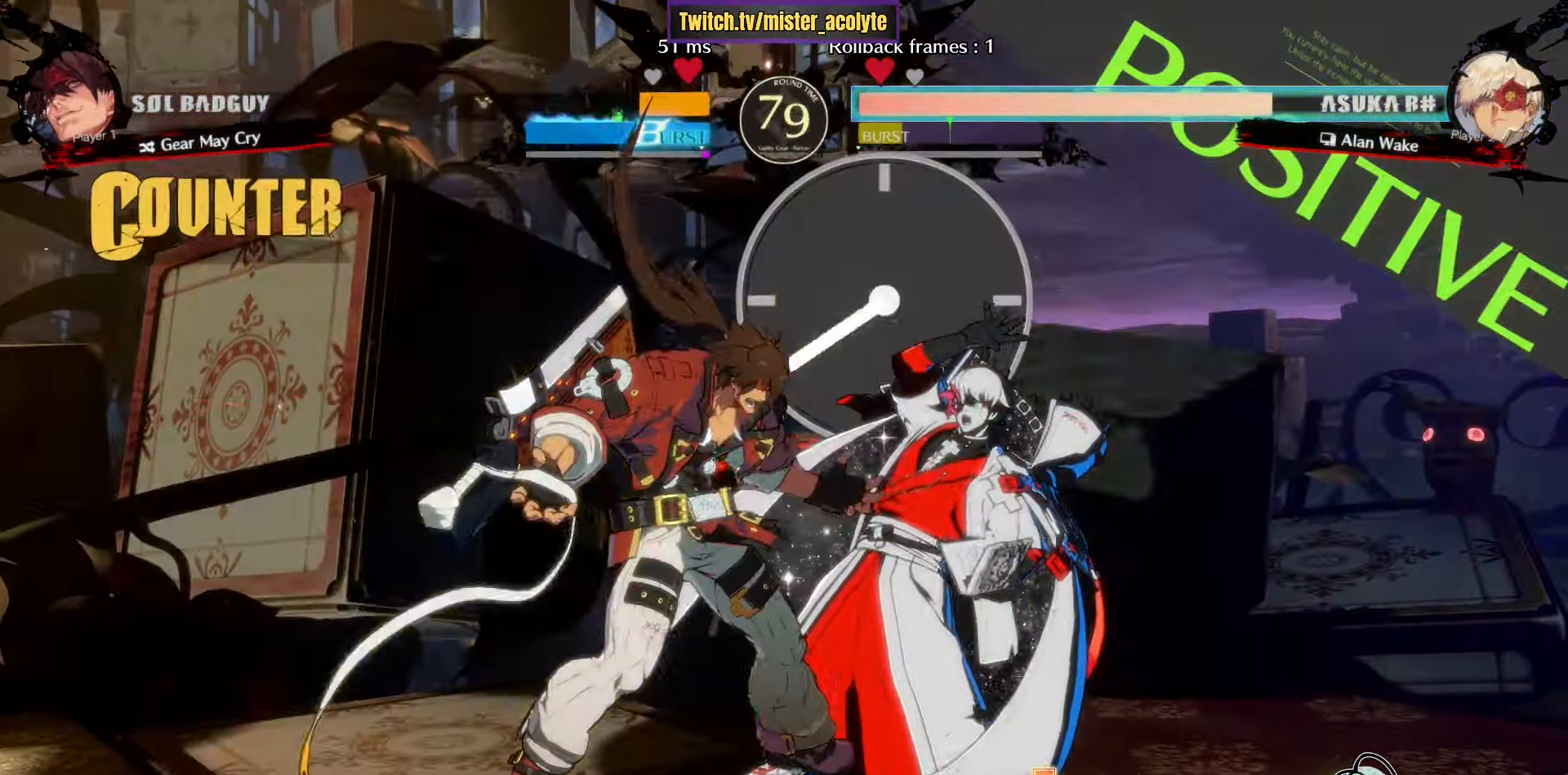
{"buttons": [], "left_stick": "right", "events": []}
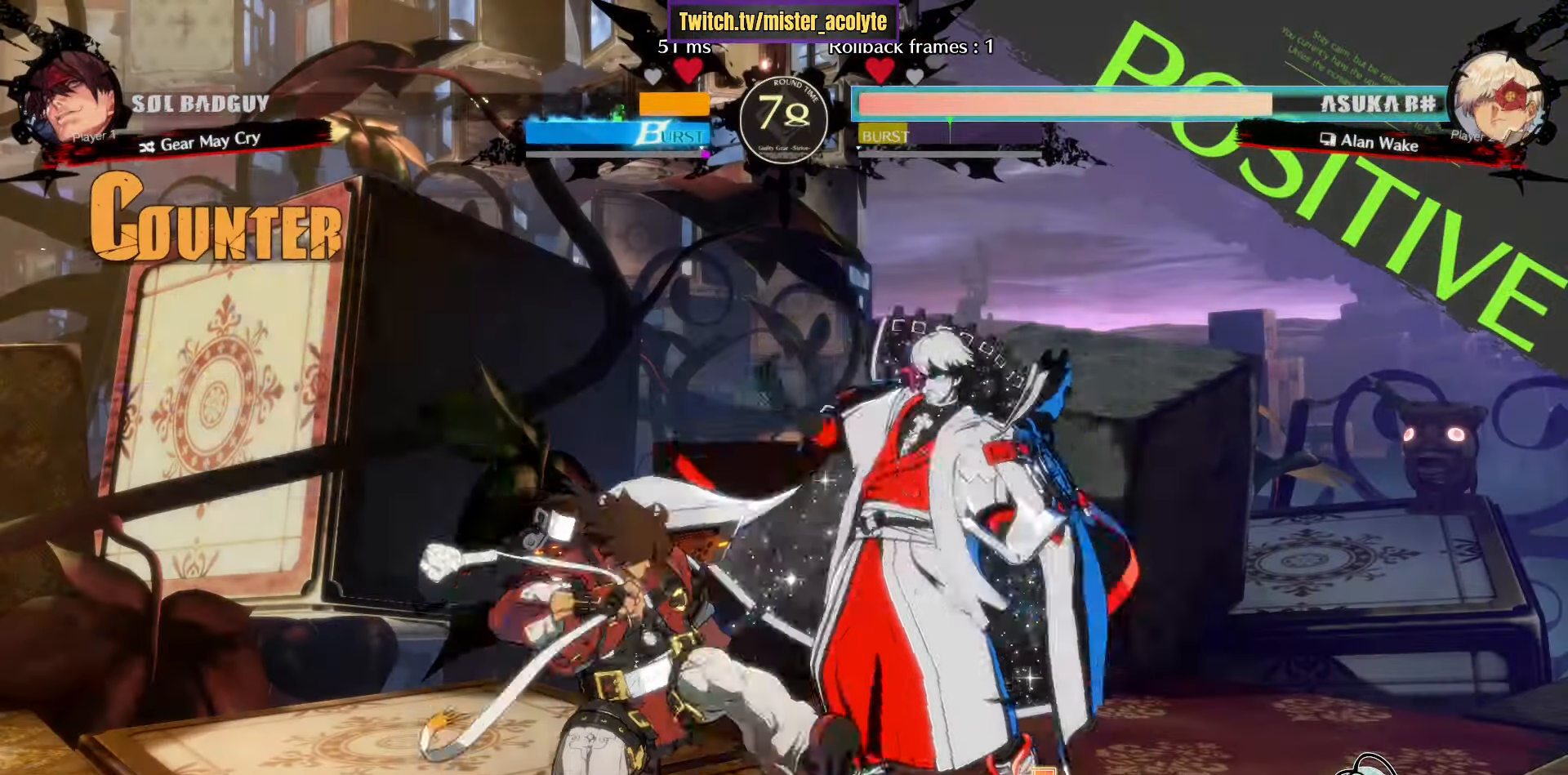
{"buttons": [], "left_stick": "down-right", "events": [[17, "L3", "down"], [217, "L3", "up"], [267, "left_stick", "down-right"]]}
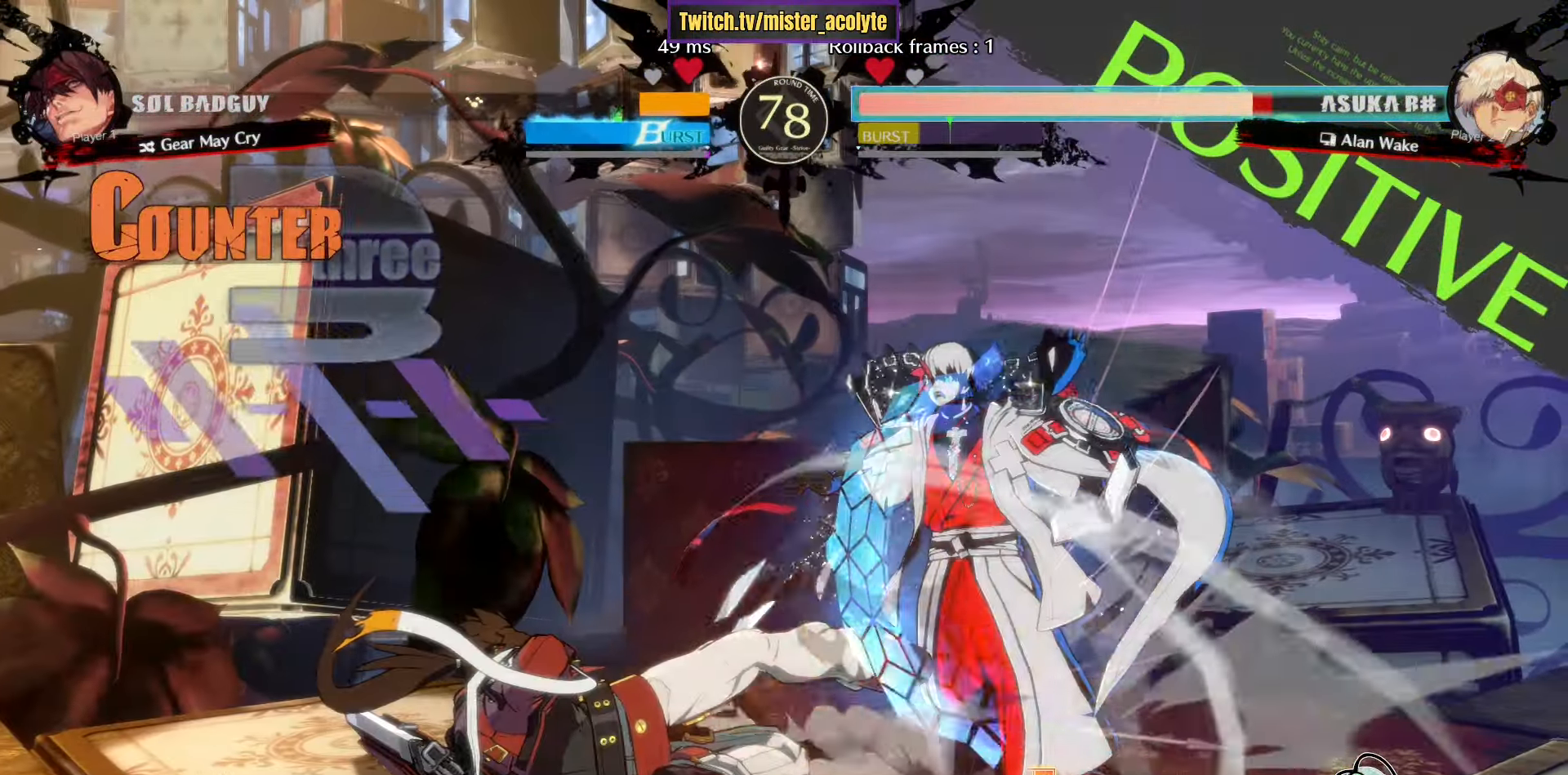
{"buttons": [], "left_stick": "down-right", "events": []}
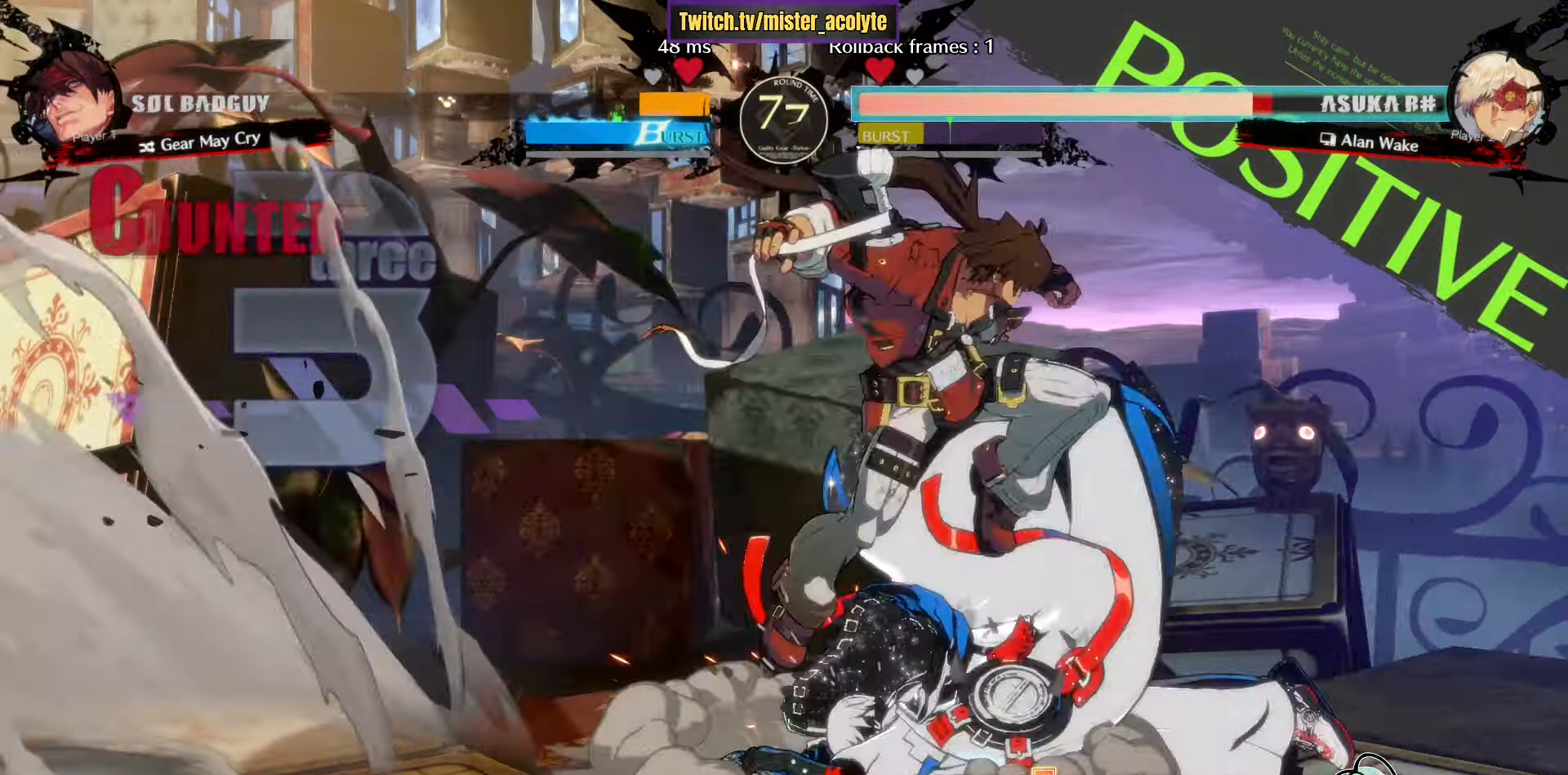
{"buttons": [], "left_stick": "down-right", "events": []}
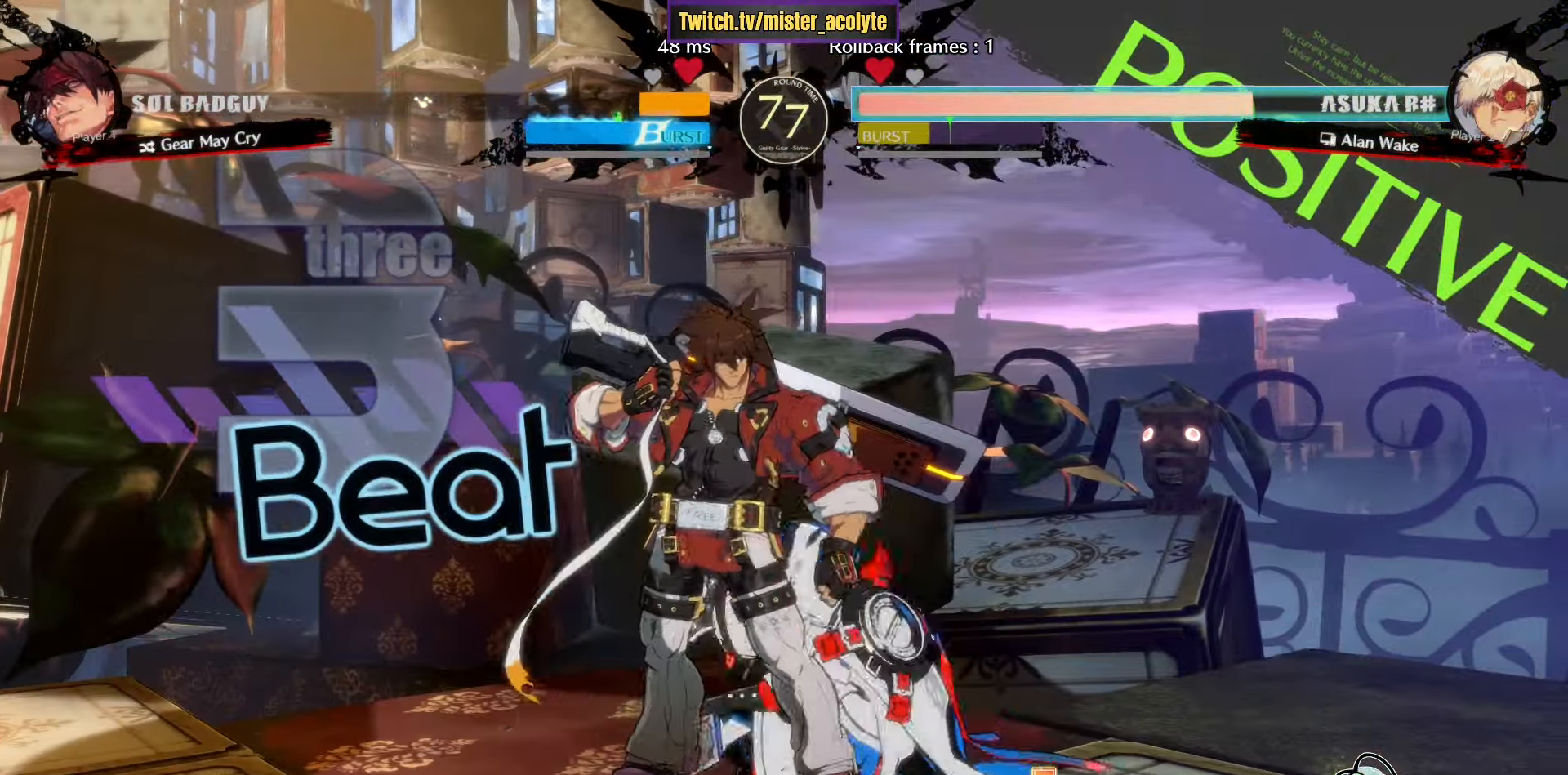
{"buttons": ["CIRCLE"], "left_stick": "right", "events": [[500, "CIRCLE", "down"], [500, "left_stick", "right"]]}
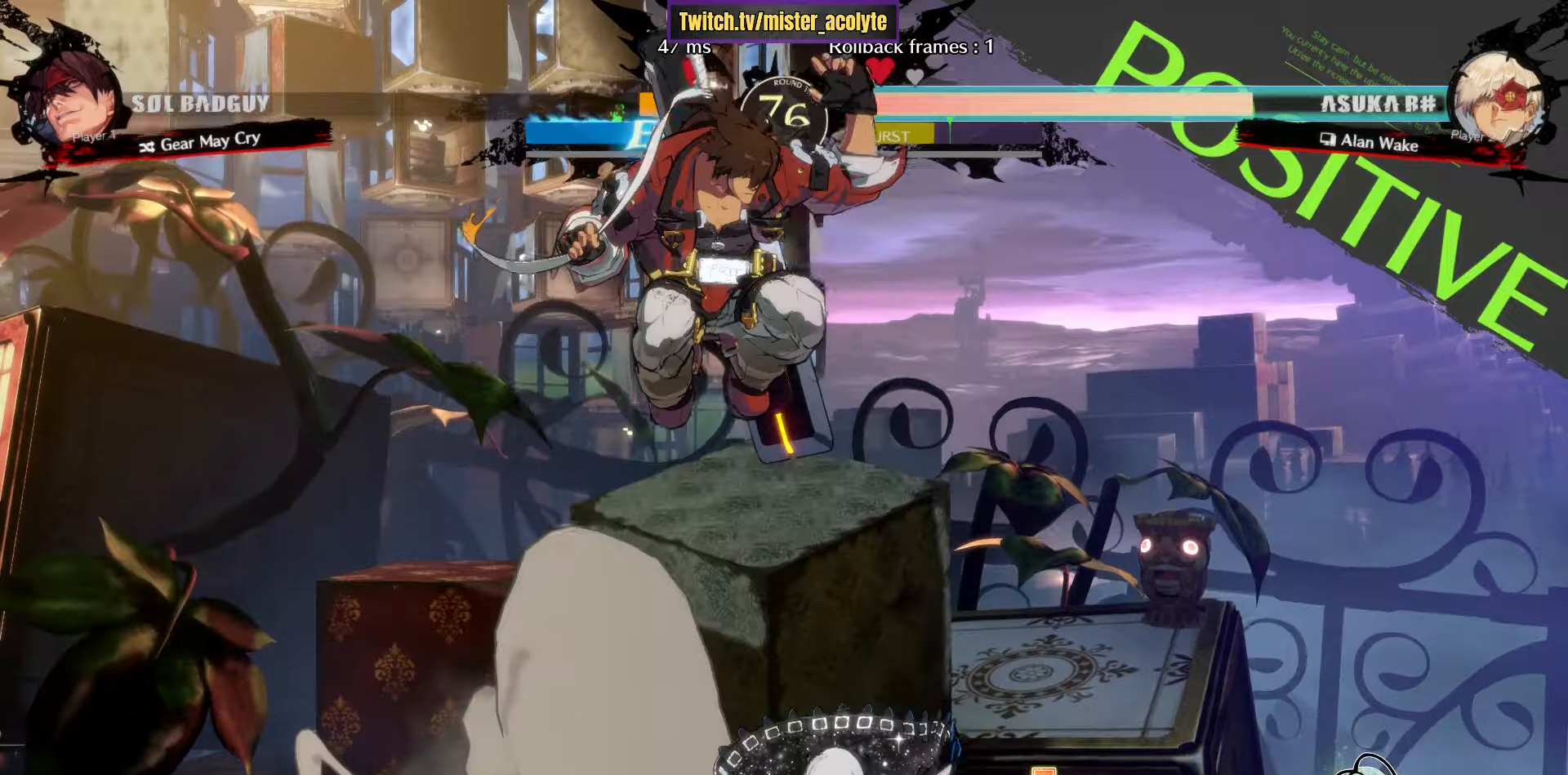
{"buttons": [], "left_stick": "right", "events": [[117, "CIRCLE", "up"]]}
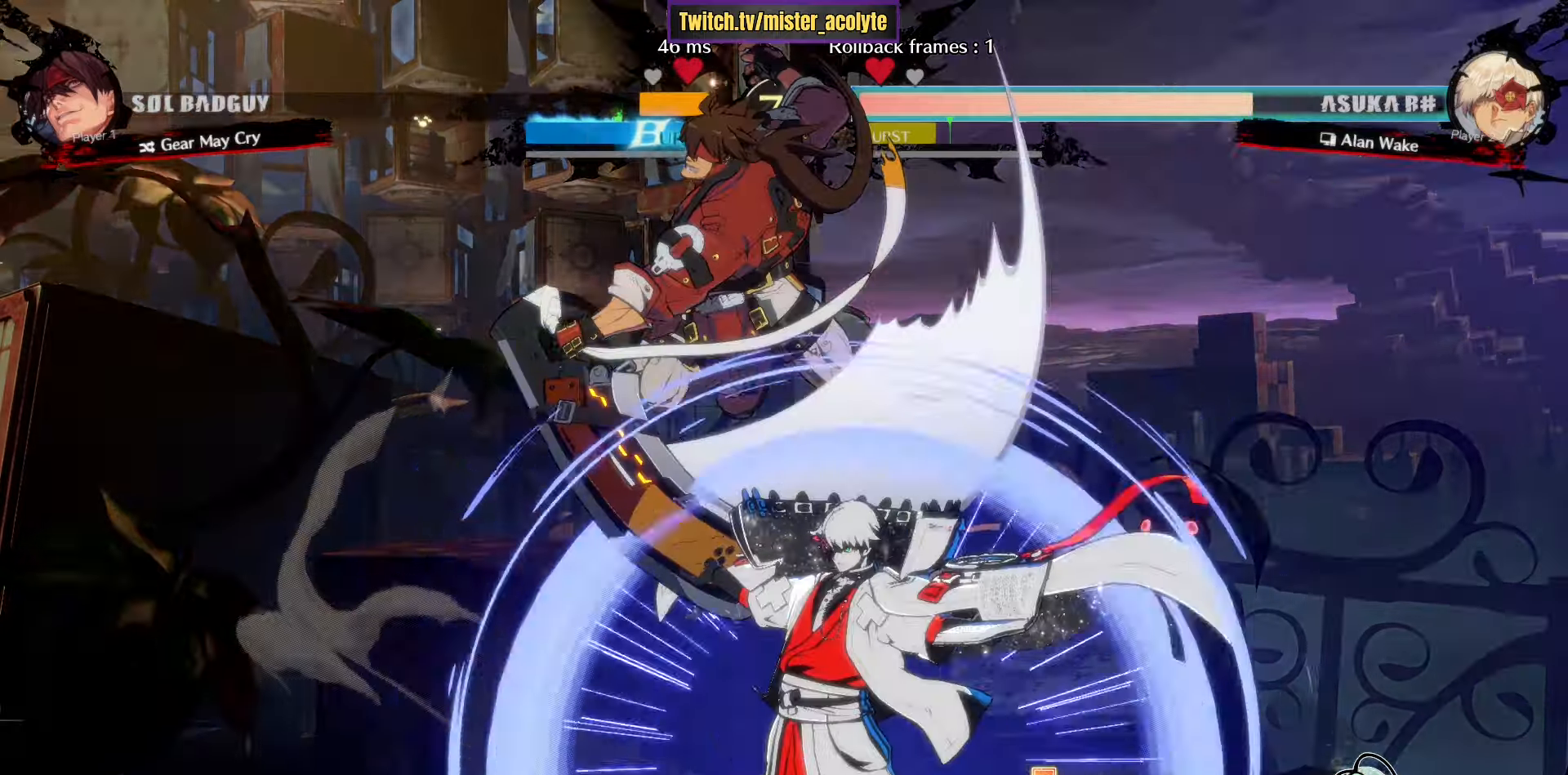
{"buttons": [], "left_stick": "right", "events": []}
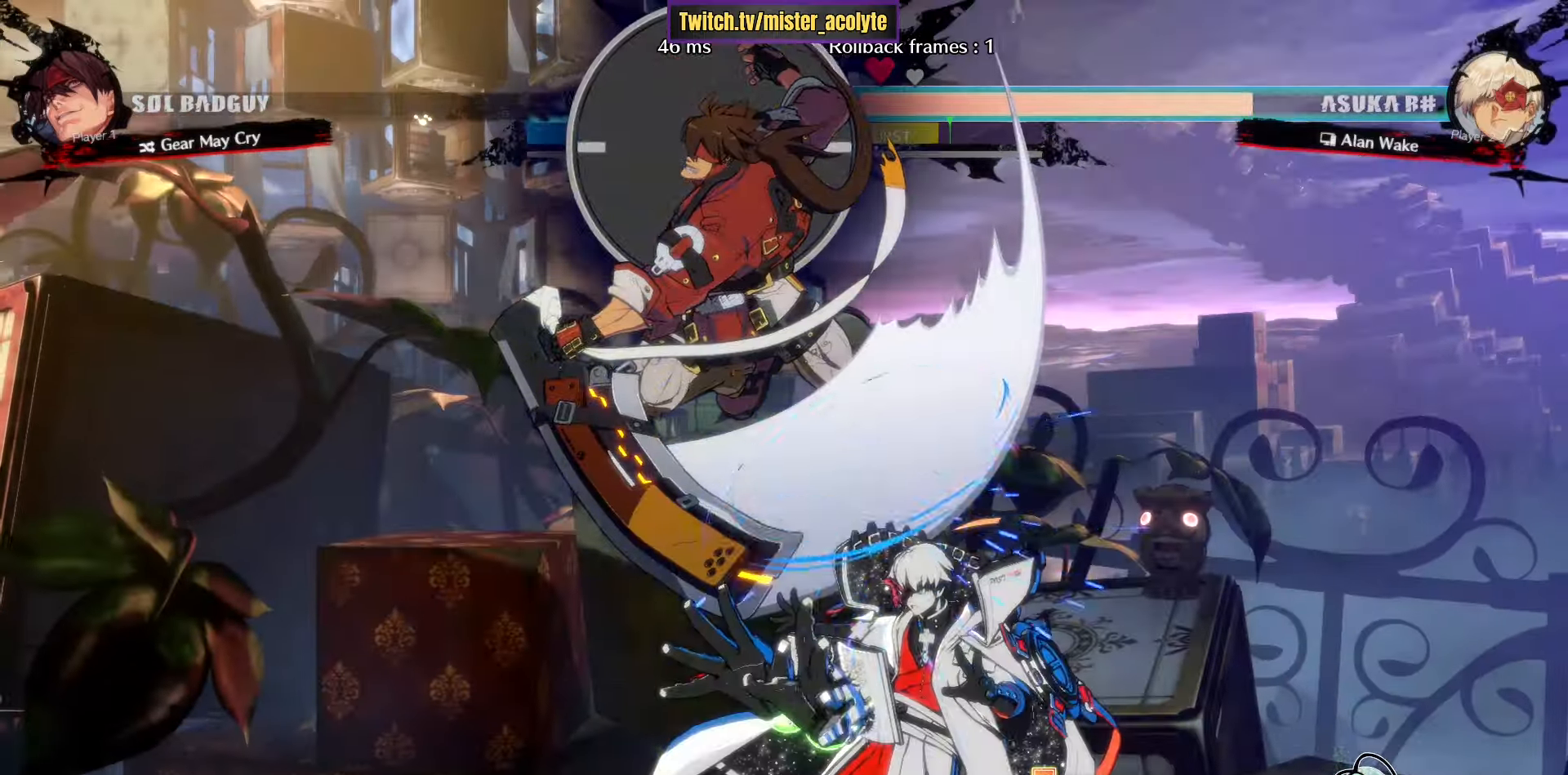
{"buttons": ["L3"], "left_stick": "right", "events": [[217, "L3", "down"], [317, "L3", "up"], [400, "L3", "down"]]}
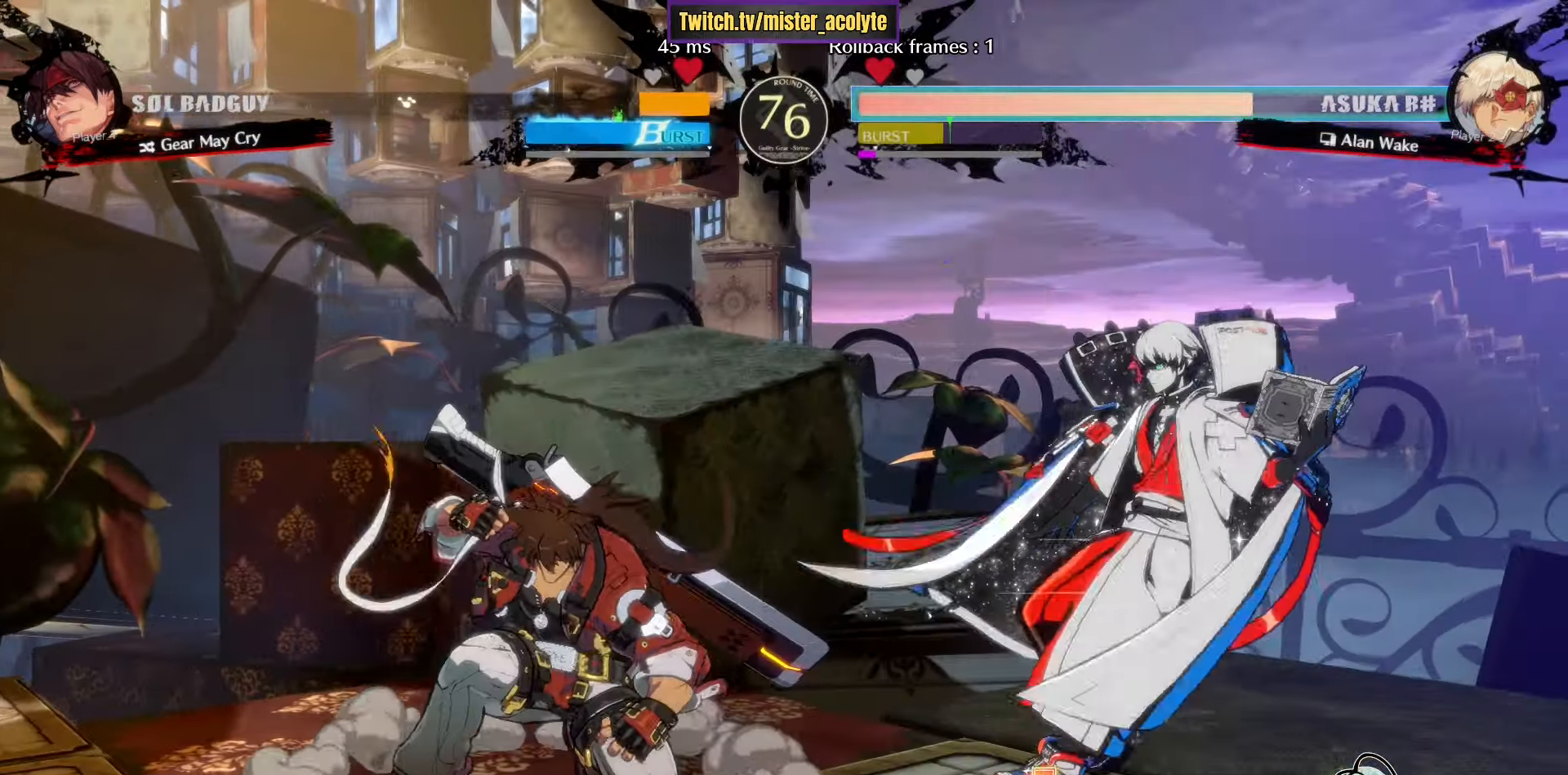
{"buttons": [], "left_stick": "center", "events": [[17, "L3", "up"], [17, "left_stick", "down-right"], [133, "R2", "down"], [233, "R2", "up"], [283, "left_stick", "left"], [333, "SQUARE", "down"], [383, "left_stick", "center"], [467, "SQUARE", "up"]]}
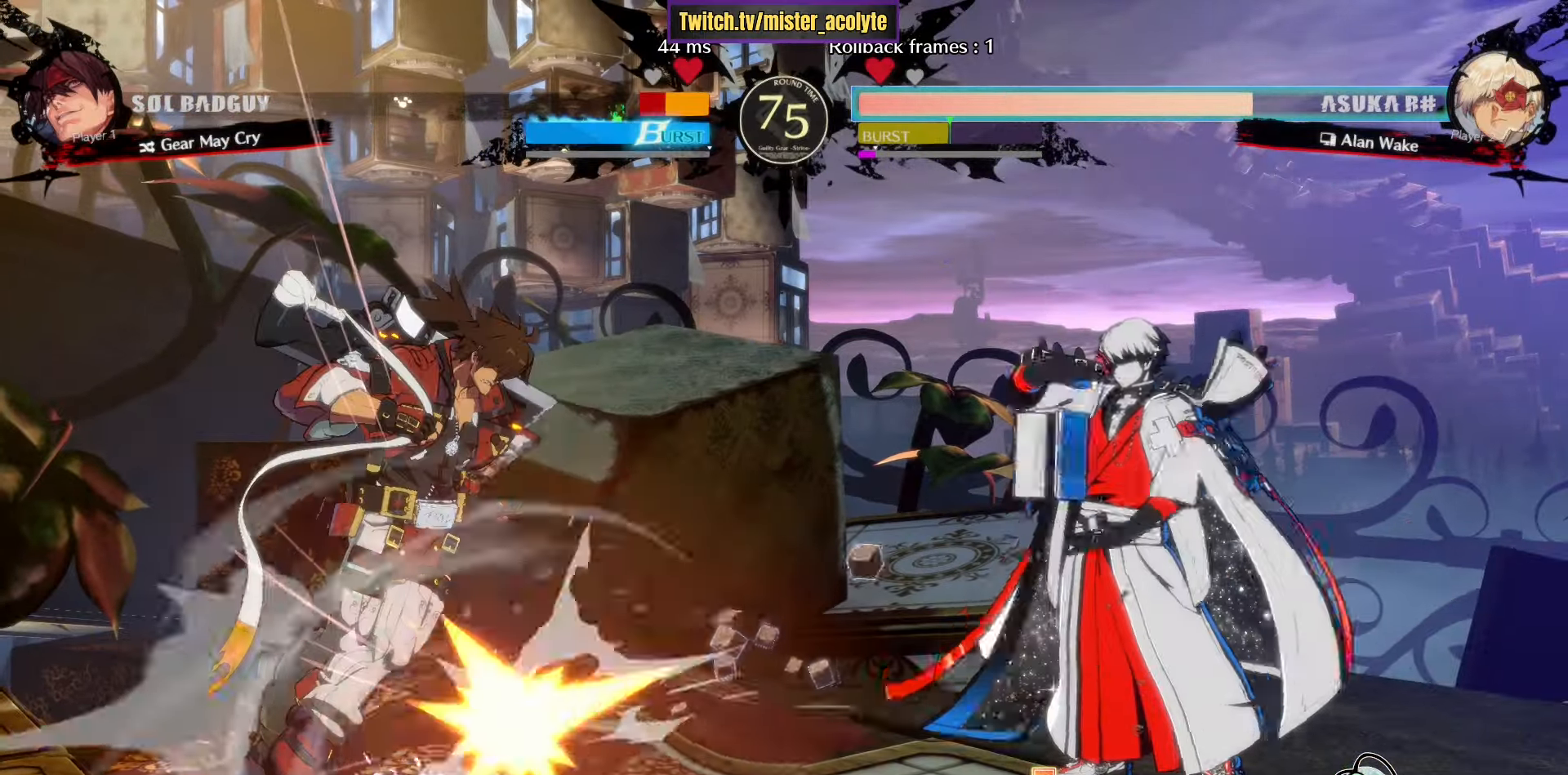
{"buttons": [], "left_stick": "center", "events": []}
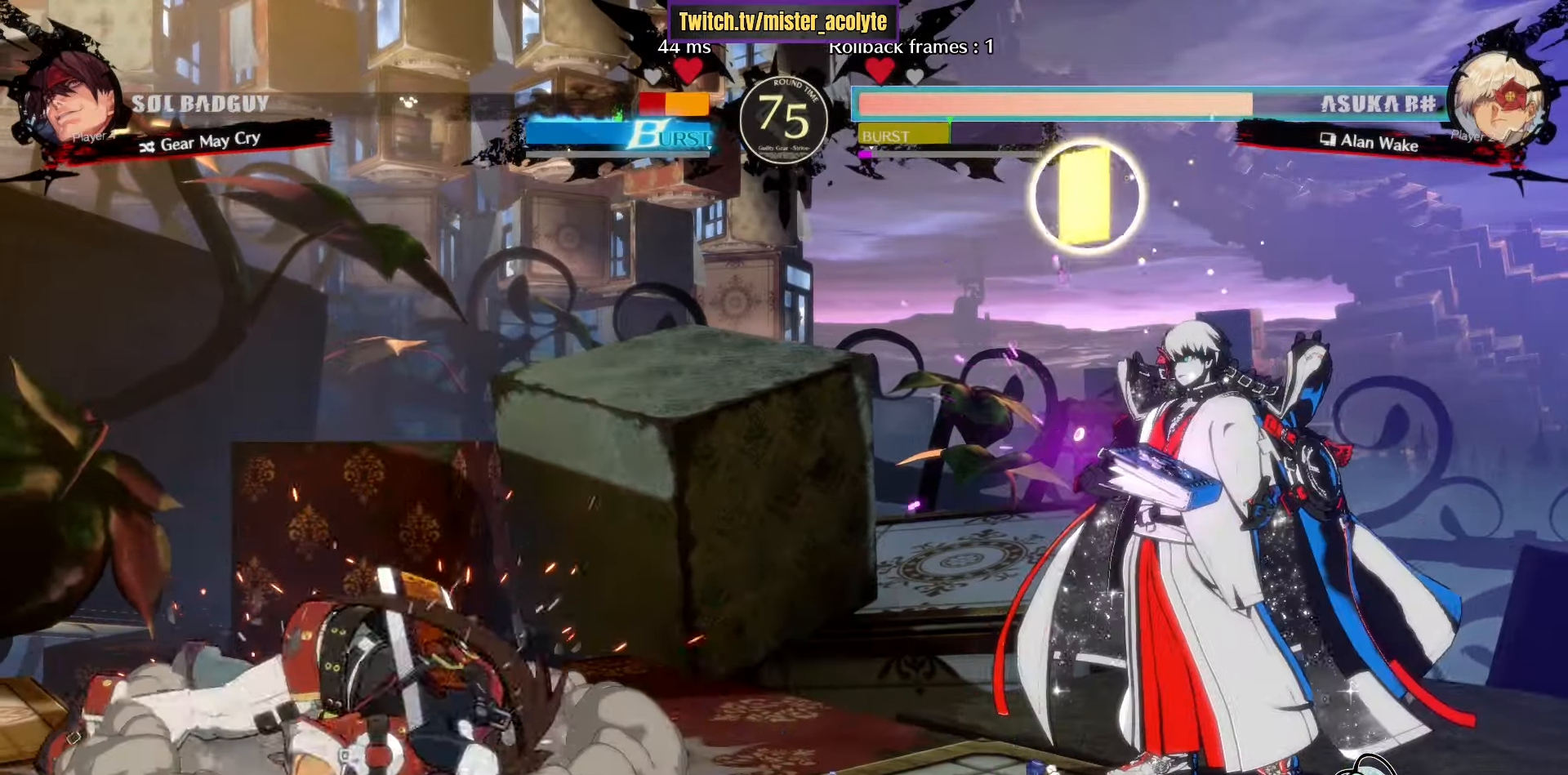
{"buttons": [], "left_stick": "left", "events": [[33, "L3", "down"], [117, "L3", "up"], [133, "left_stick", "right"], [267, "left_stick", "down-right"], [367, "SQUARE", "down"], [383, "left_stick", "left"], [467, "SQUARE", "up"]]}
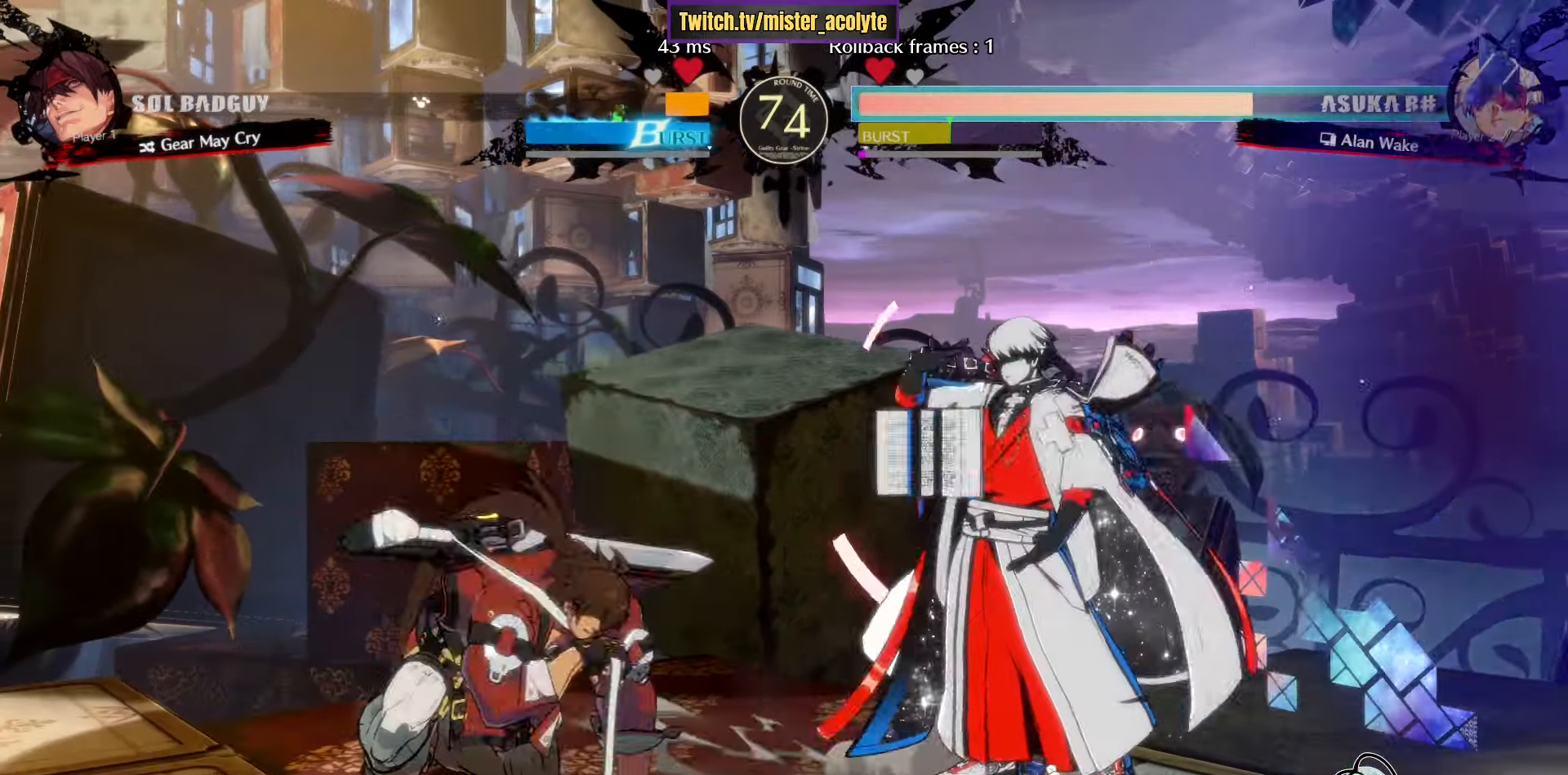
{"buttons": [], "left_stick": "right", "events": [[17, "left_stick", "right"], [100, "SQUARE", "down"], [300, "SQUARE", "up"]]}
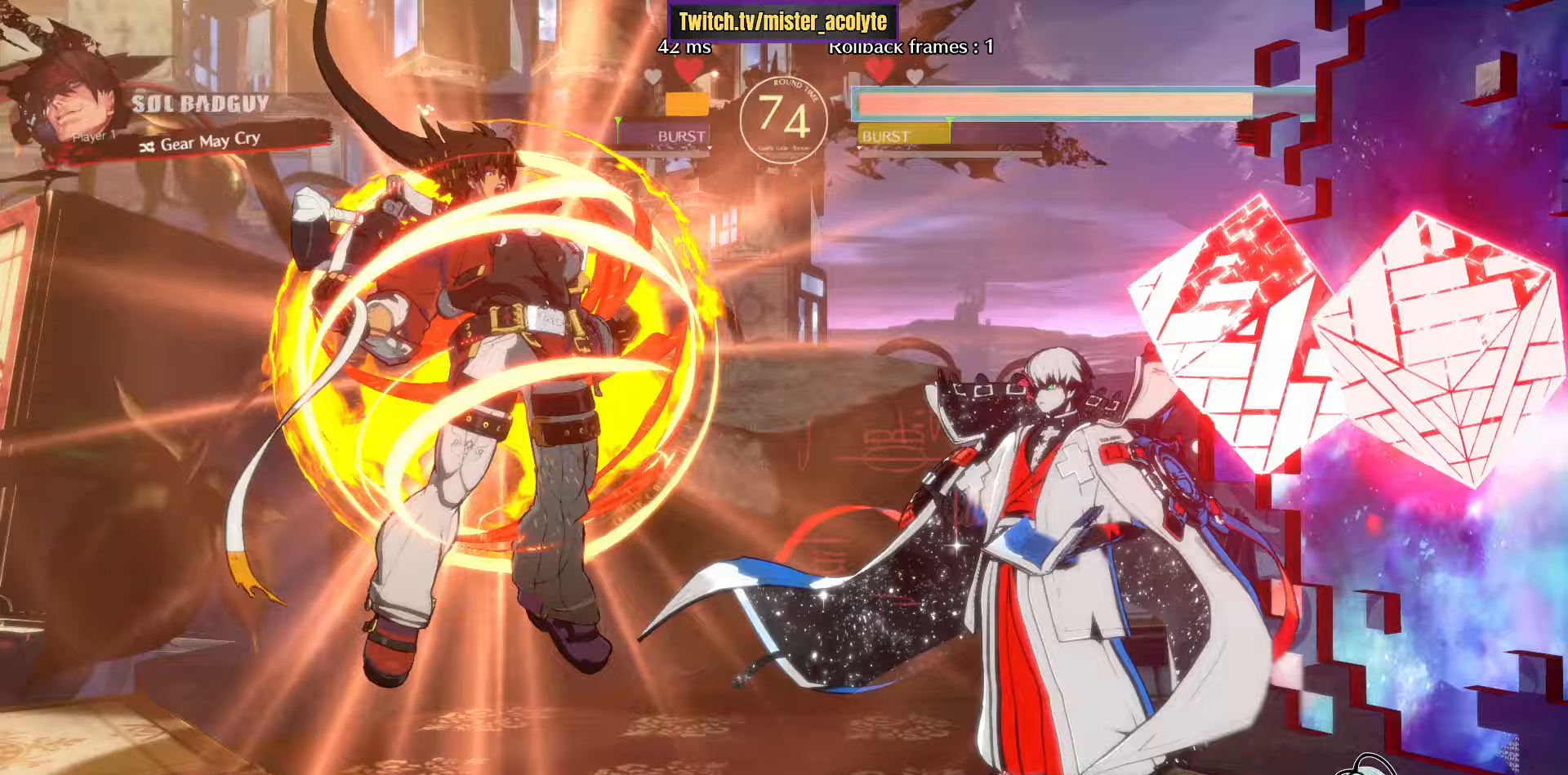
{"buttons": [], "left_stick": "right", "events": []}
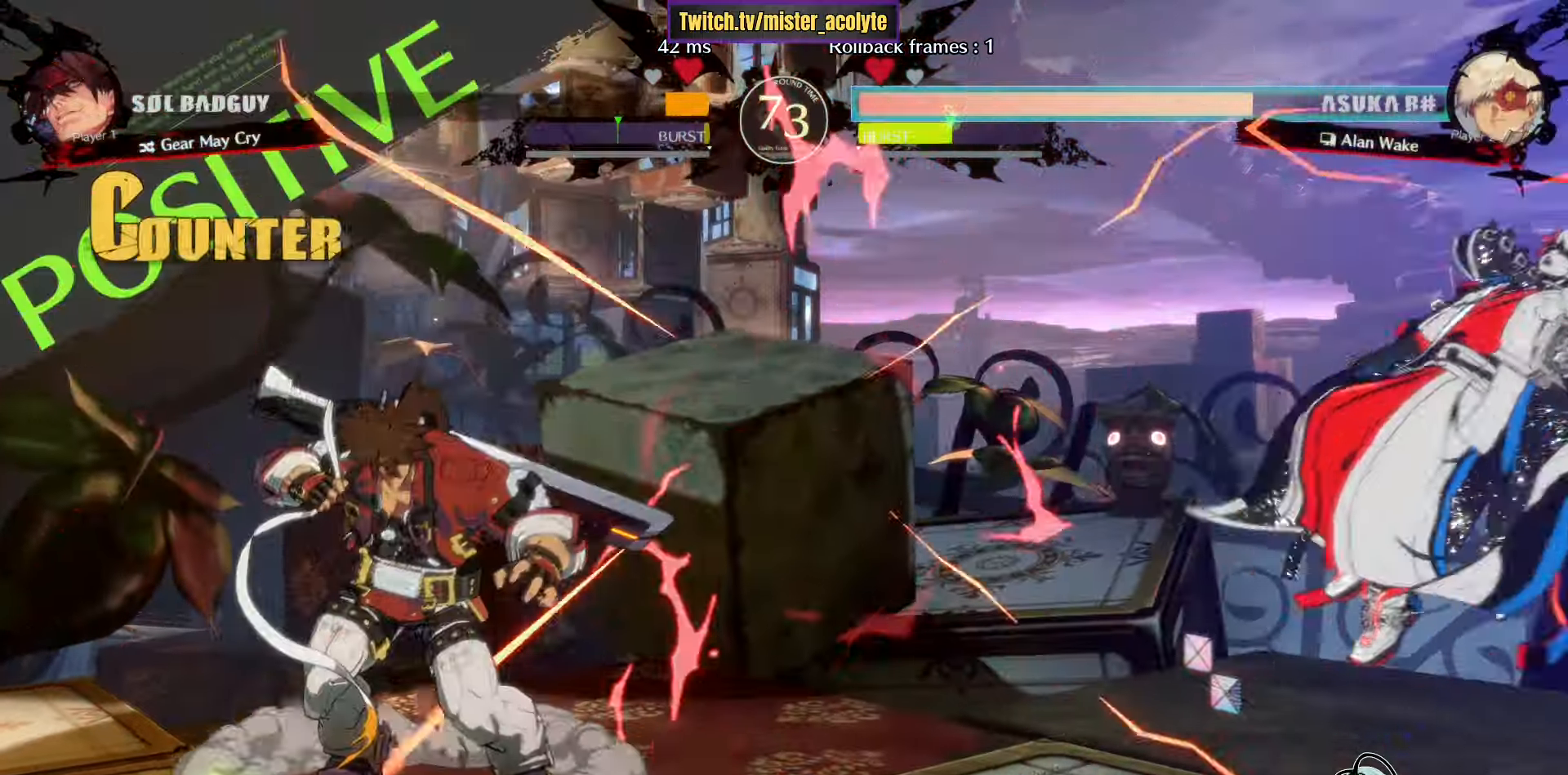
{"buttons": [], "left_stick": "right", "events": [[167, "SQUARE", "down"], [367, "SQUARE", "up"]]}
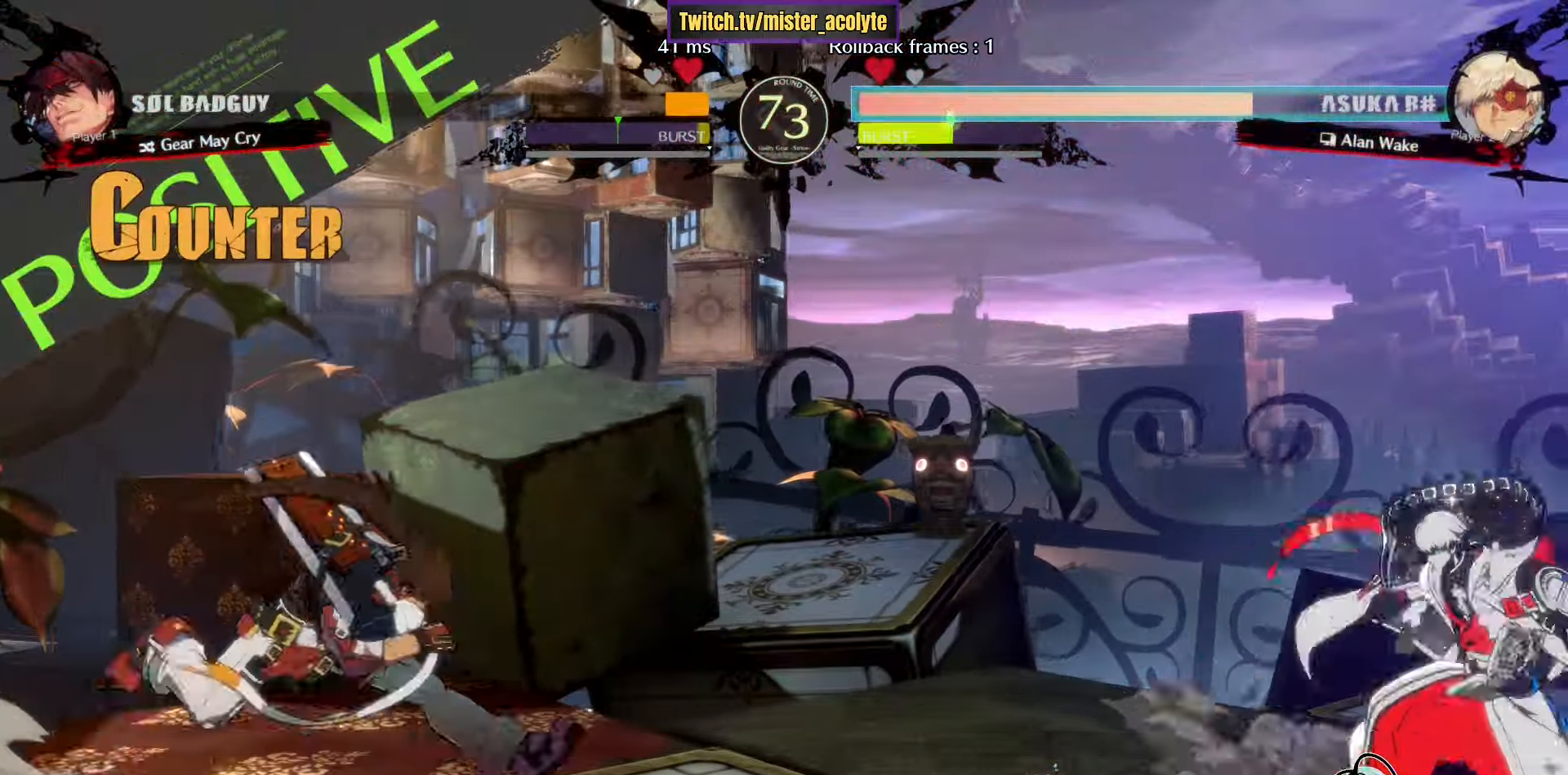
{"buttons": ["L3"], "left_stick": "up-right", "events": [[200, "left_stick", "up-right"], [433, "L3", "down"]]}
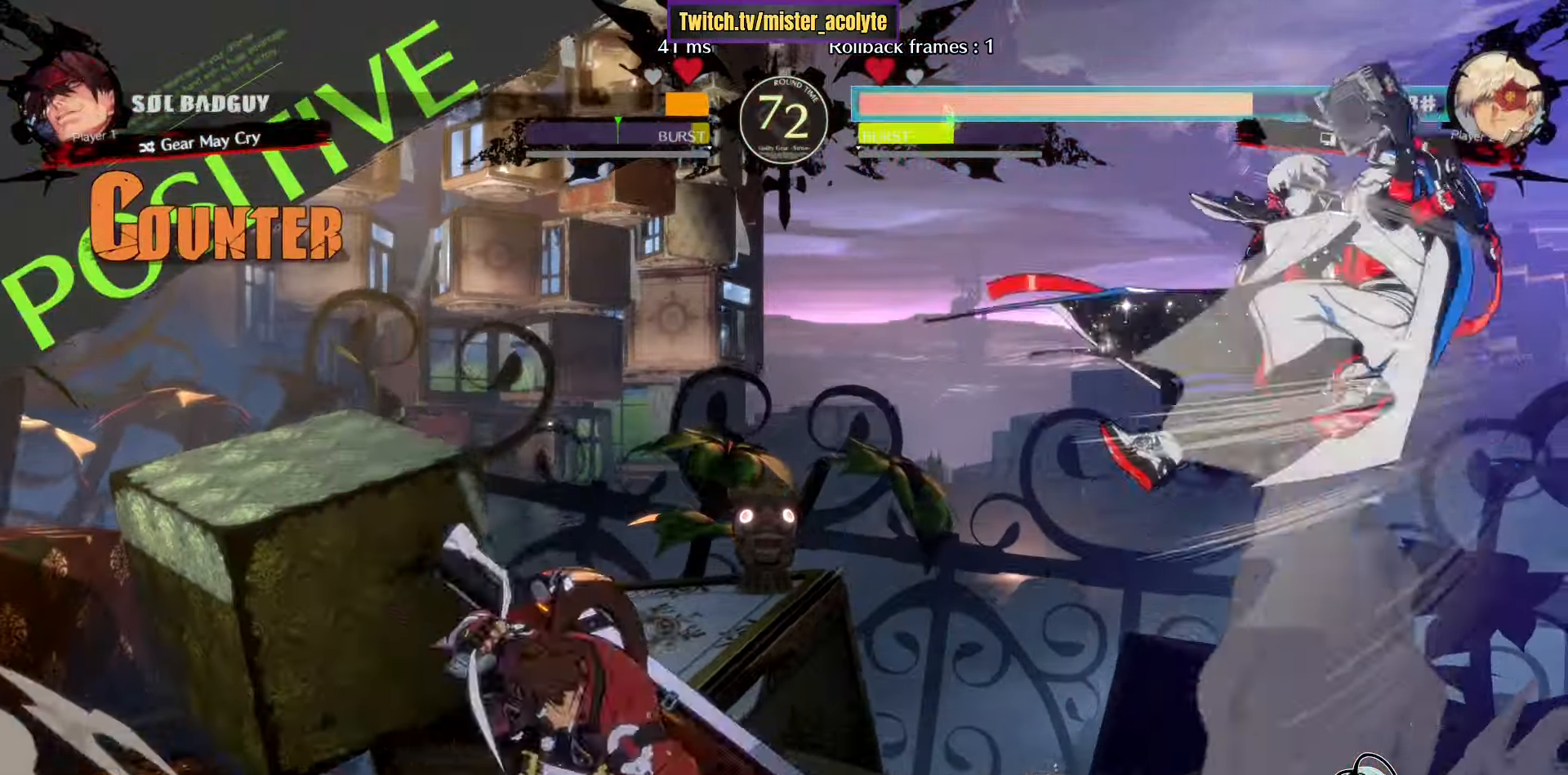
{"buttons": ["SQUARE"], "left_stick": "right", "events": [[100, "L3", "up"], [167, "left_stick", "down-left"], [217, "SQUARE", "down"], [217, "left_stick", "left"], [300, "SQUARE", "up"], [350, "left_stick", "right"], [400, "SQUARE", "down"]]}
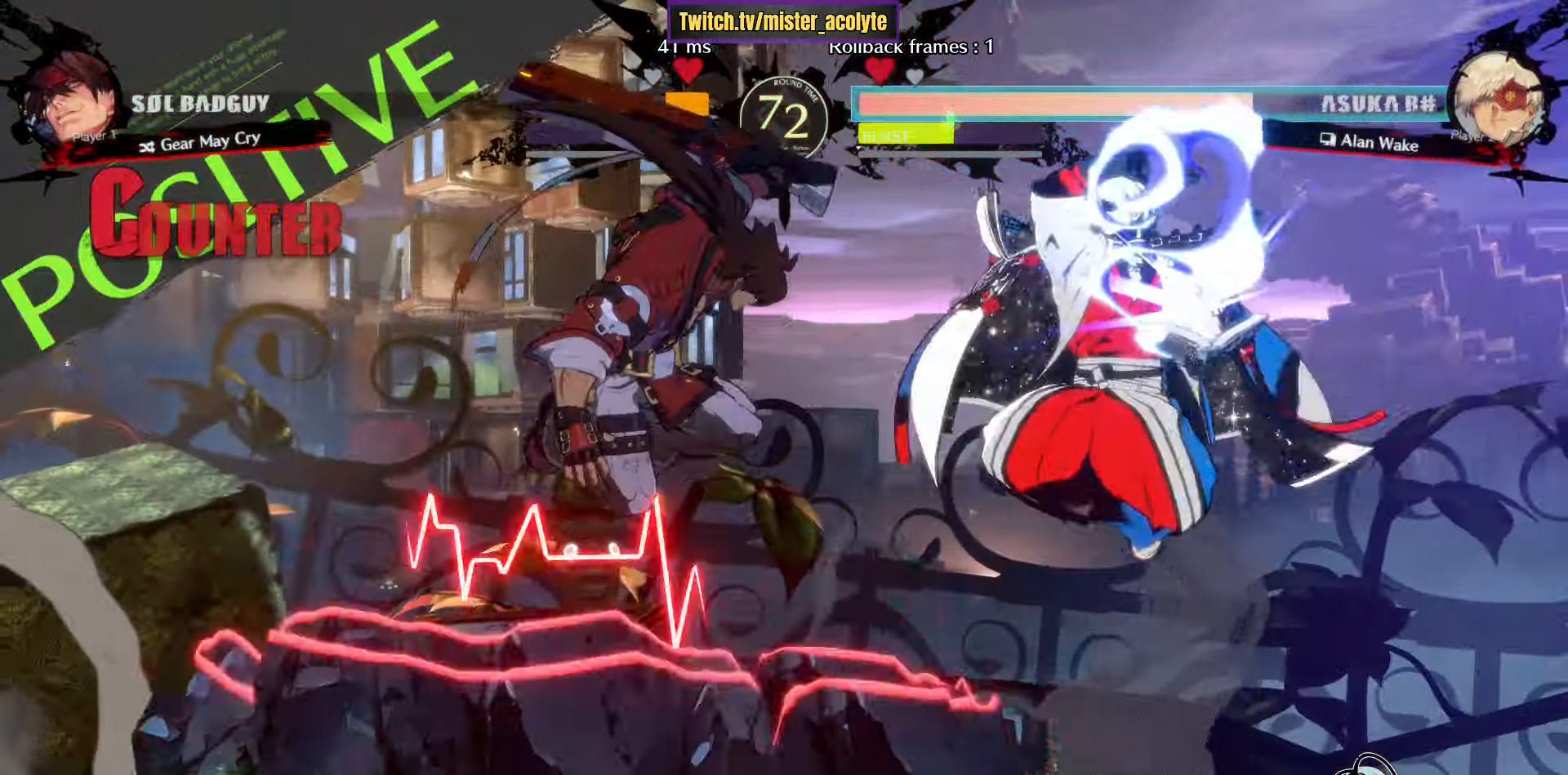
{"buttons": [], "left_stick": "center", "events": [[200, "SQUARE", "up"], [350, "left_stick", "center"]]}
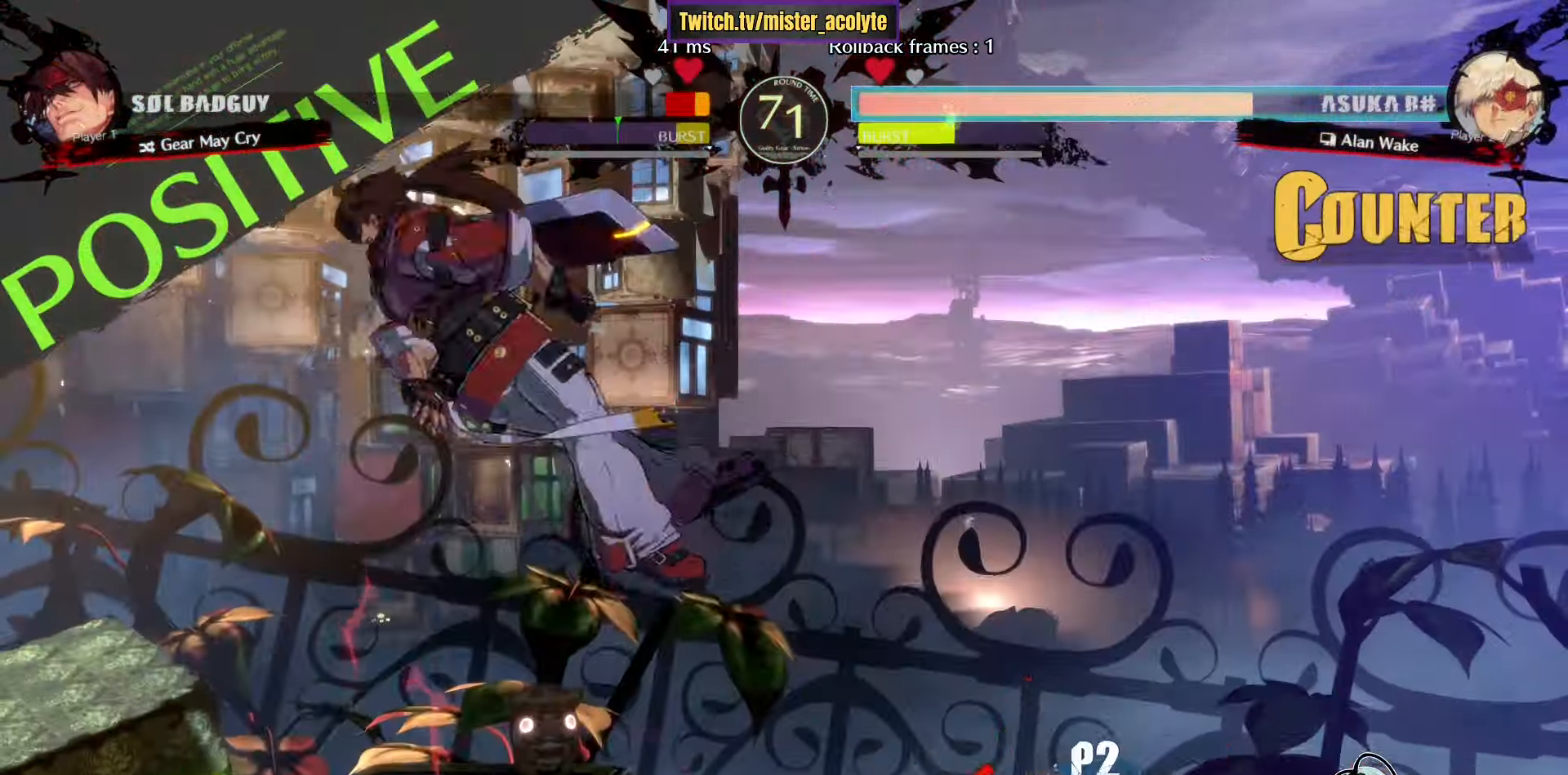
{"buttons": [], "left_stick": "left", "events": [[67, "L3", "down"], [400, "TRIANGLE", "down"], [417, "L3", "up"], [500, "TRIANGLE", "up"], [500, "left_stick", "left"]]}
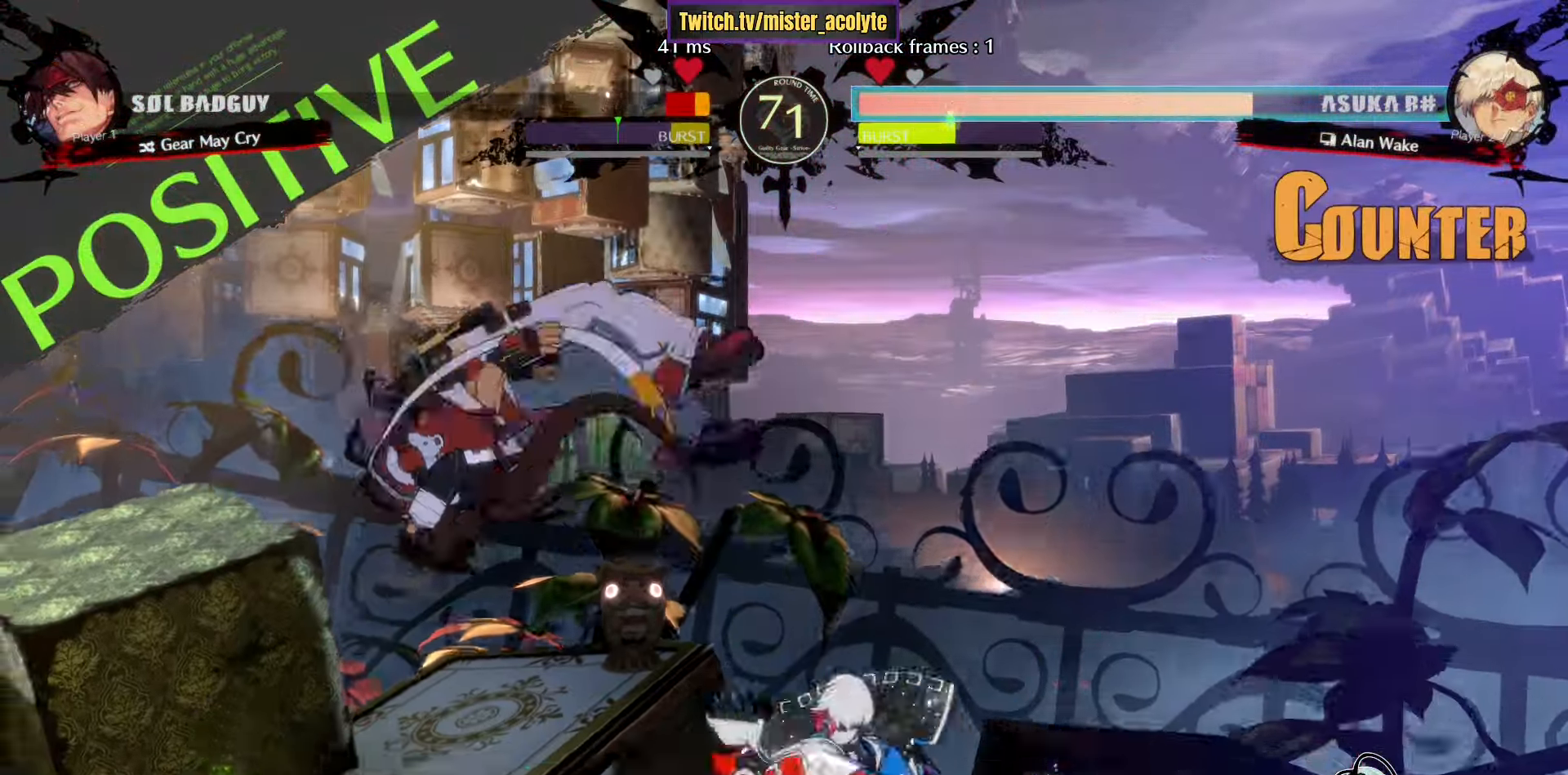
{"buttons": [], "left_stick": "center", "events": [[117, "R1", "down"], [300, "left_stick", "center"], [350, "R1", "up"]]}
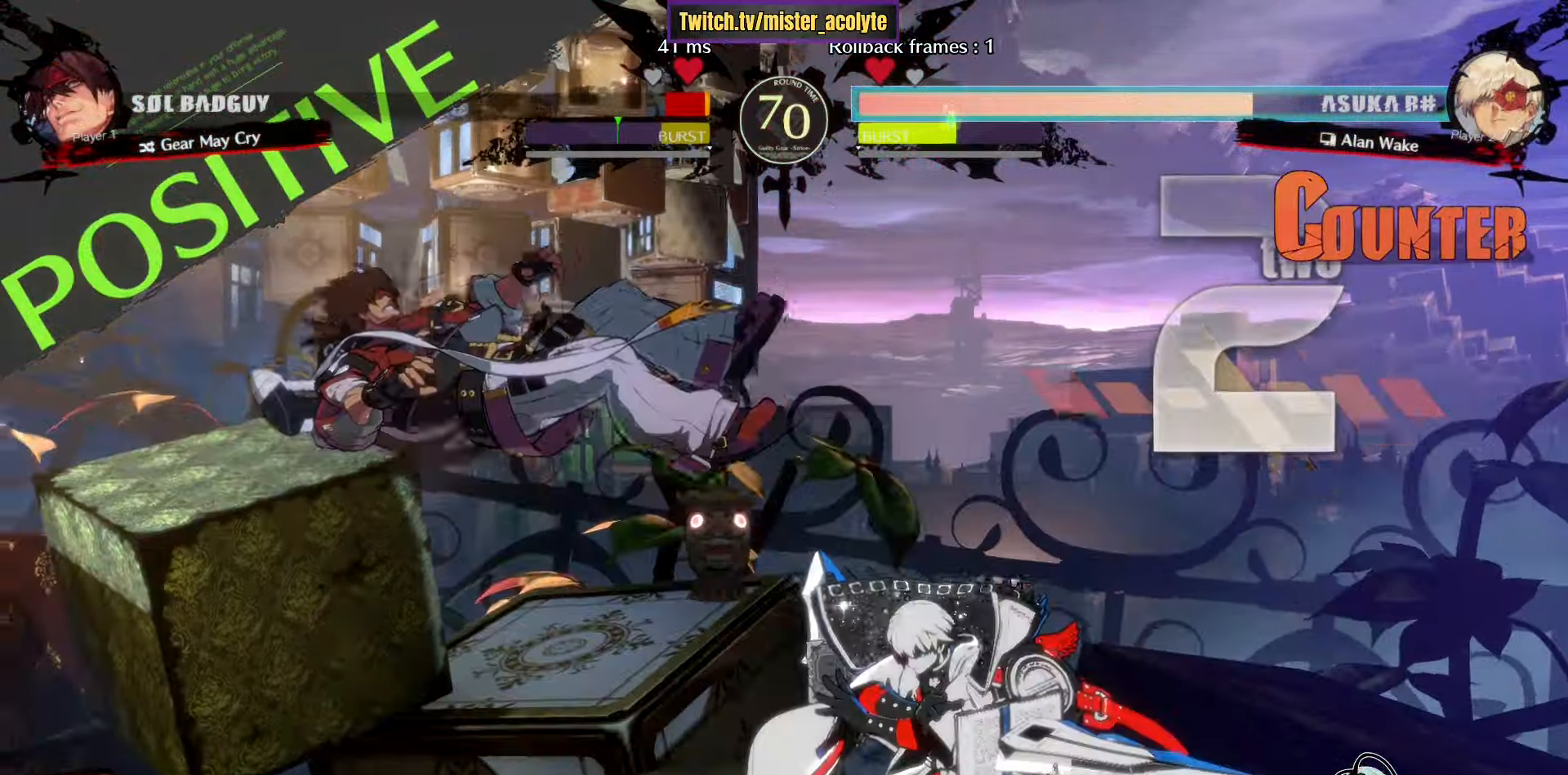
{"buttons": [], "left_stick": "down-left", "events": [[500, "left_stick", "down-left"]]}
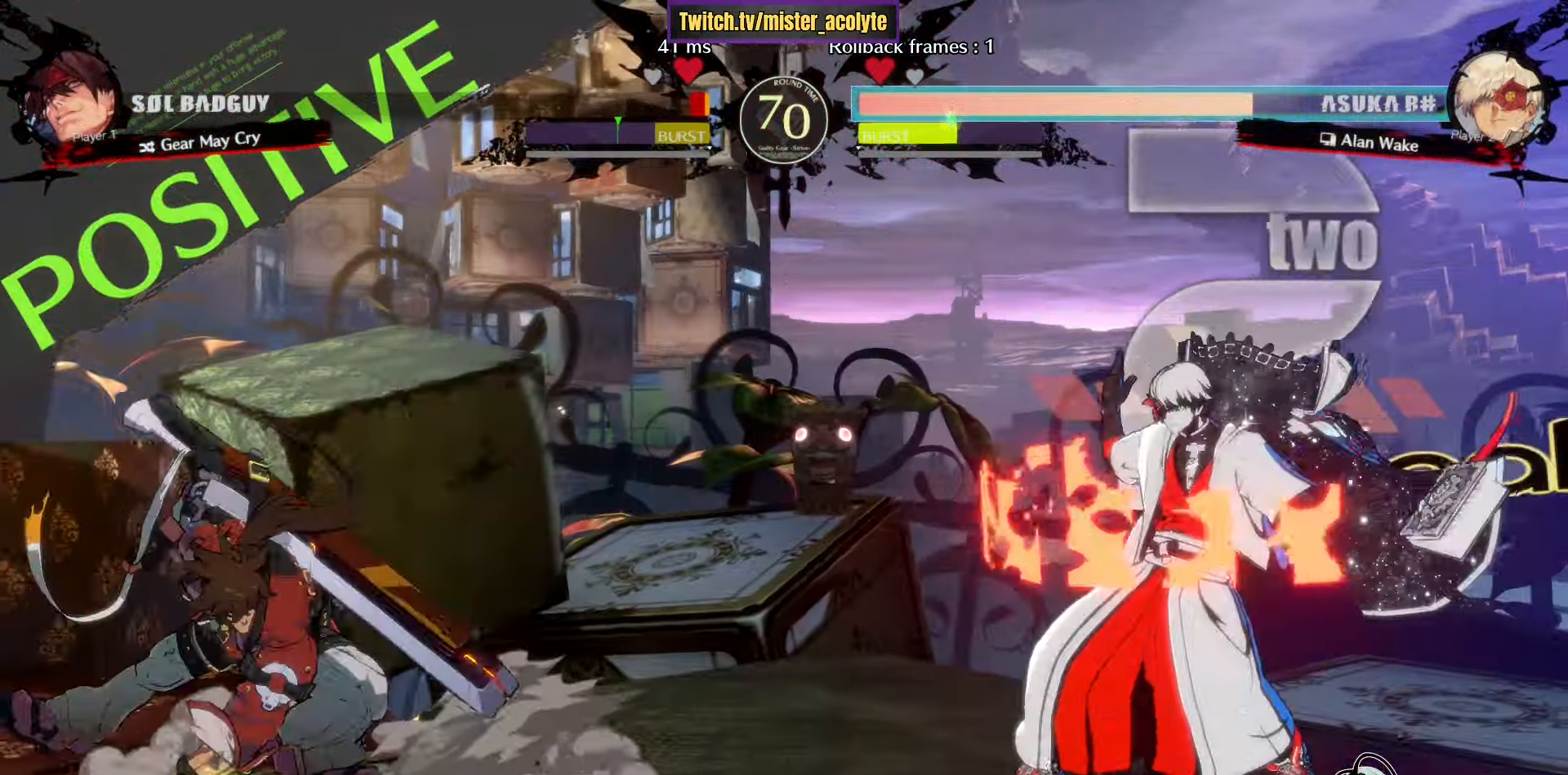
{"buttons": ["TRIANGLE"], "left_stick": "center", "events": [[83, "SQUARE", "down"], [150, "left_stick", "center"], [200, "SQUARE", "up"], [367, "TRIANGLE", "down"]]}
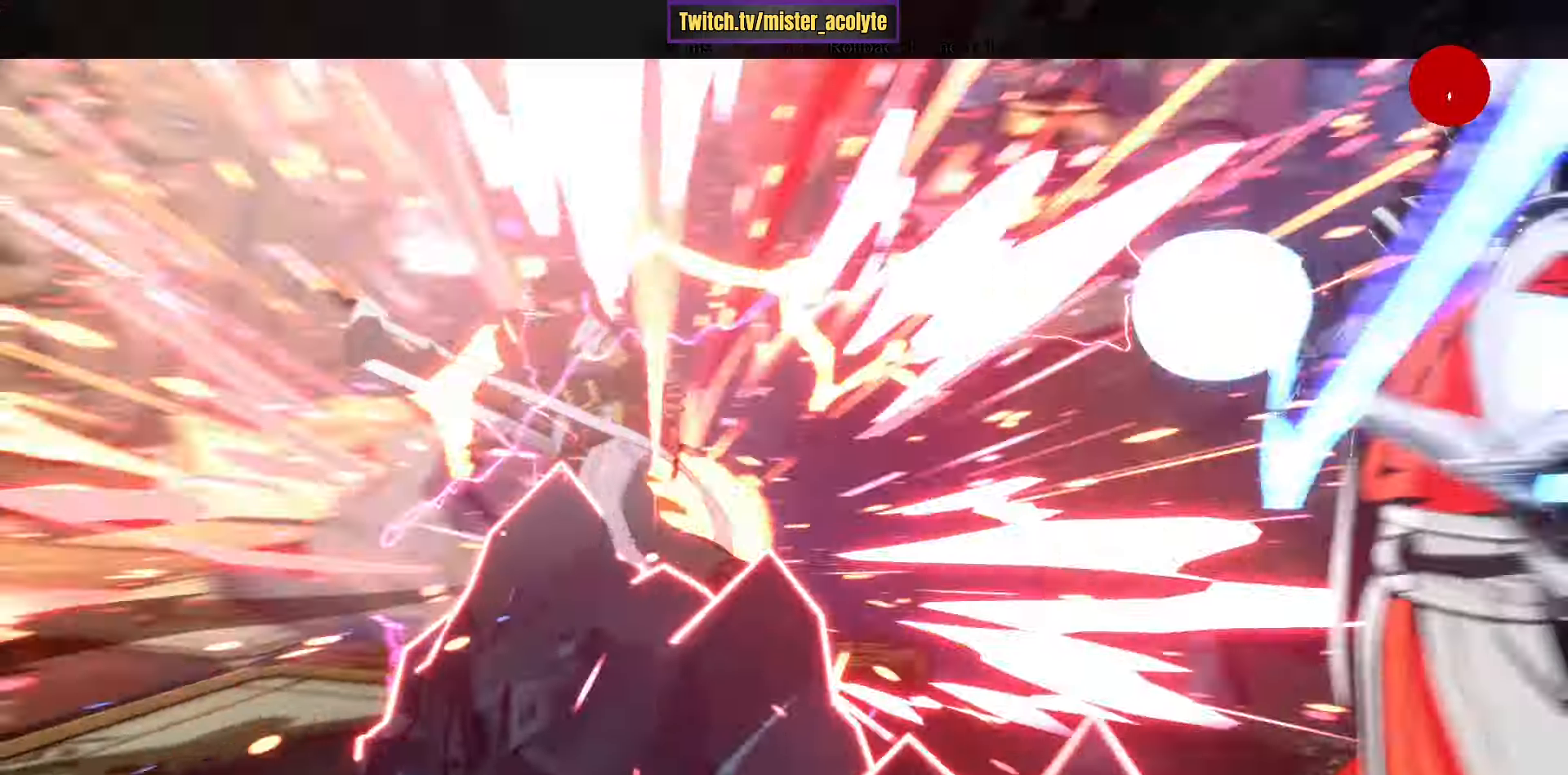
{"buttons": ["TRIANGLE"], "left_stick": "center", "events": []}